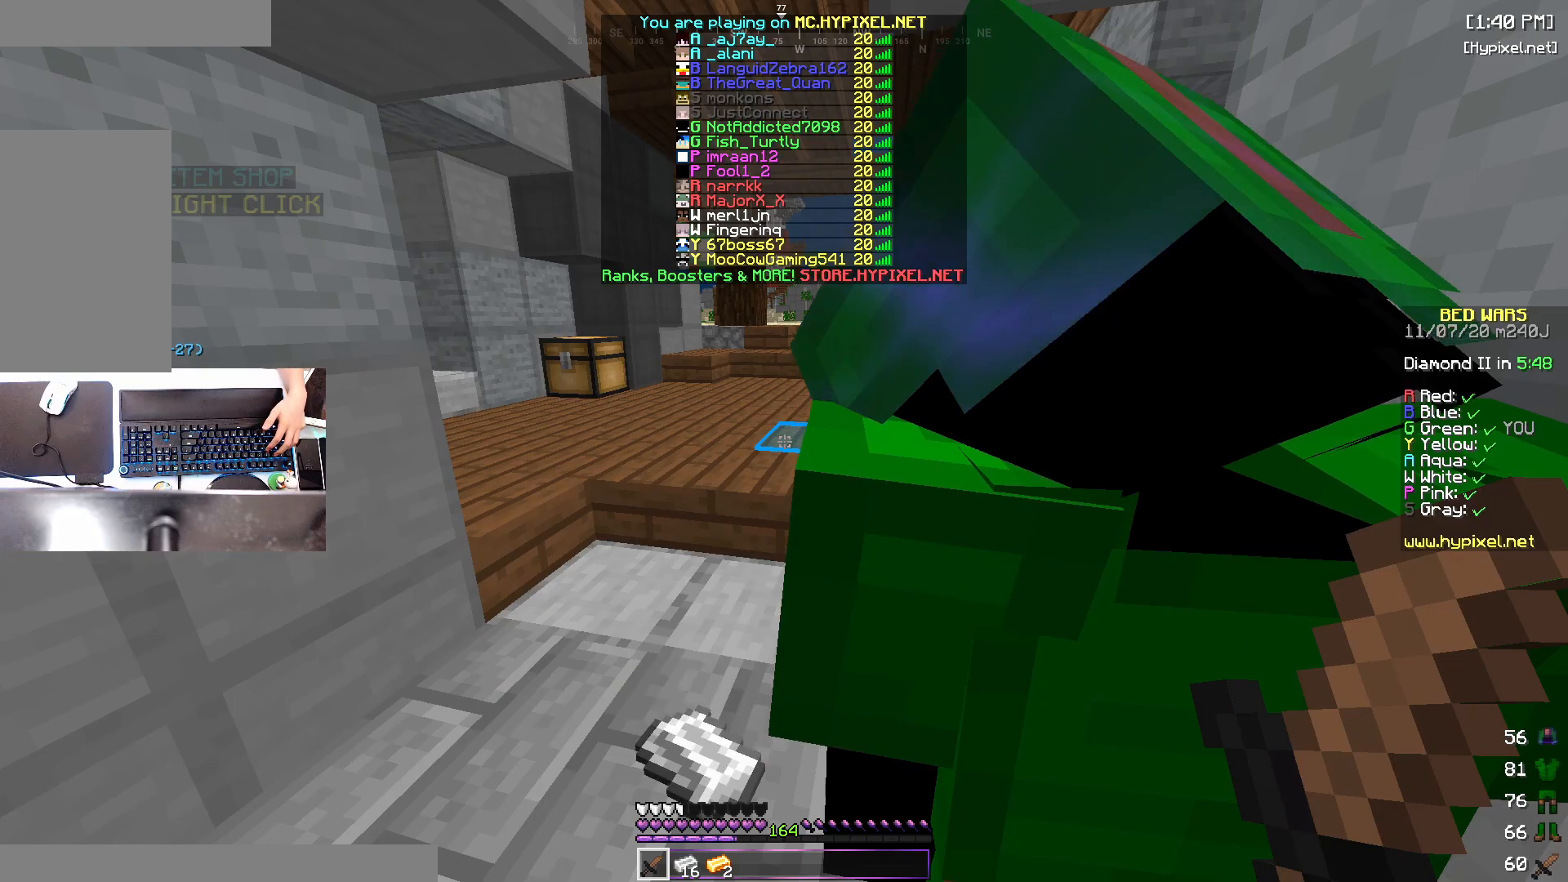
Gameplay with keyboard and mouse; each line is a JSON object with the keys and mouse buttons held at the frame after it. "events" lists presses ("down") and releases ("up") of "a", "d", "s", "space", "w", "mouse_left" and "mouse_right" between this image and that frame as [ms after this image, input, new state], when the widget could be followed in between. "mouse_left", "mouse_right" = the "left", "right" buttons of the "mouse" list. No other keys are recorded. Fast repeated clicks can show as one long hold. Mouse movement is not recorded.
{"keys": [], "mouse": [], "events": []}
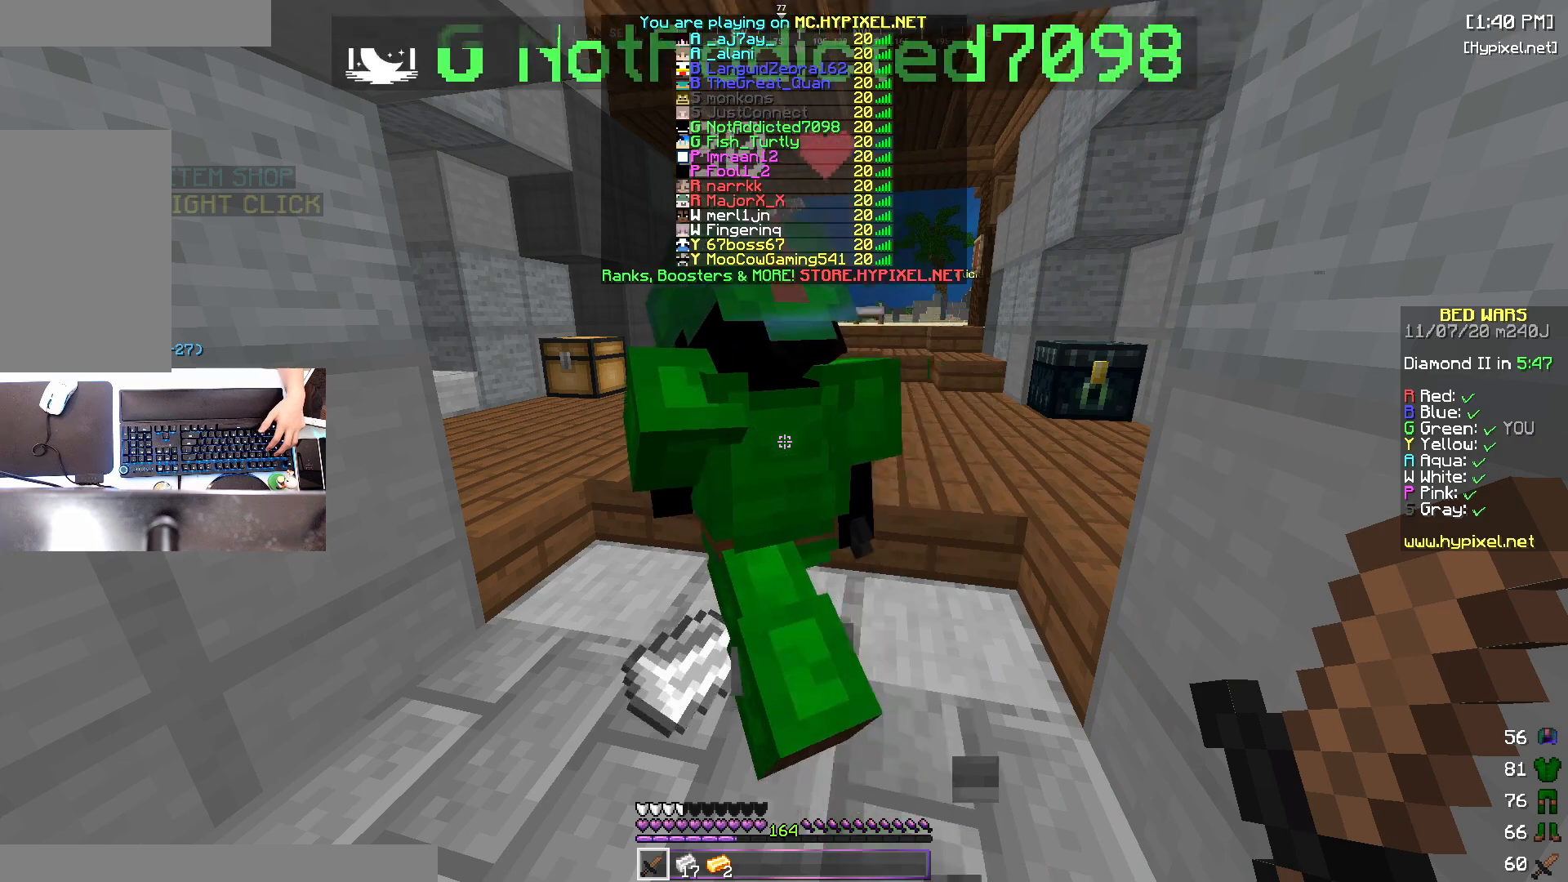
{"keys": [], "mouse": [], "events": []}
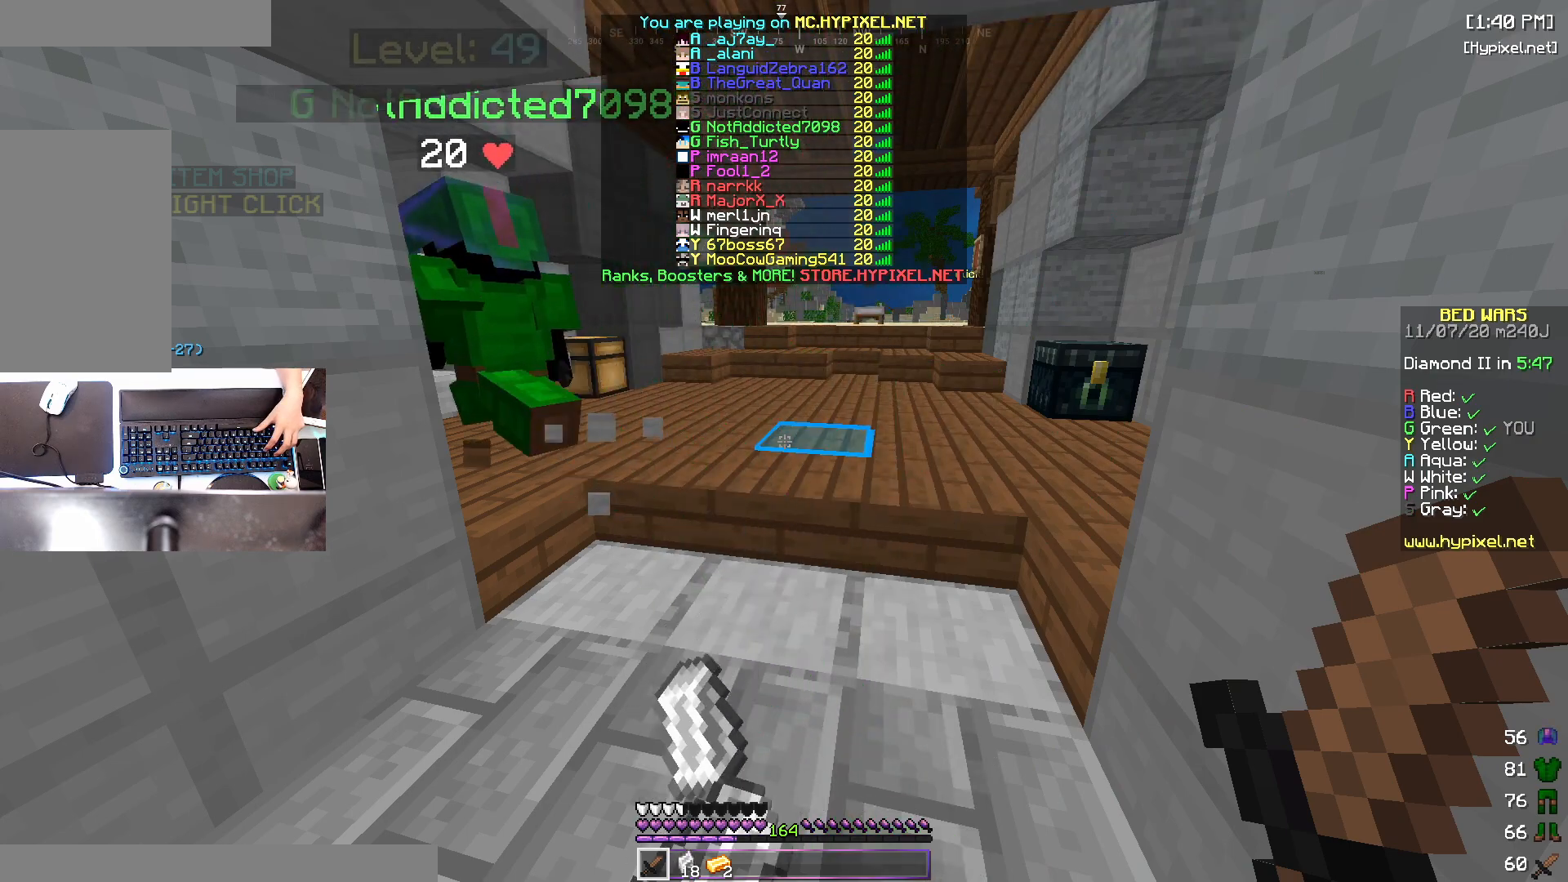
{"keys": [], "mouse": [], "events": []}
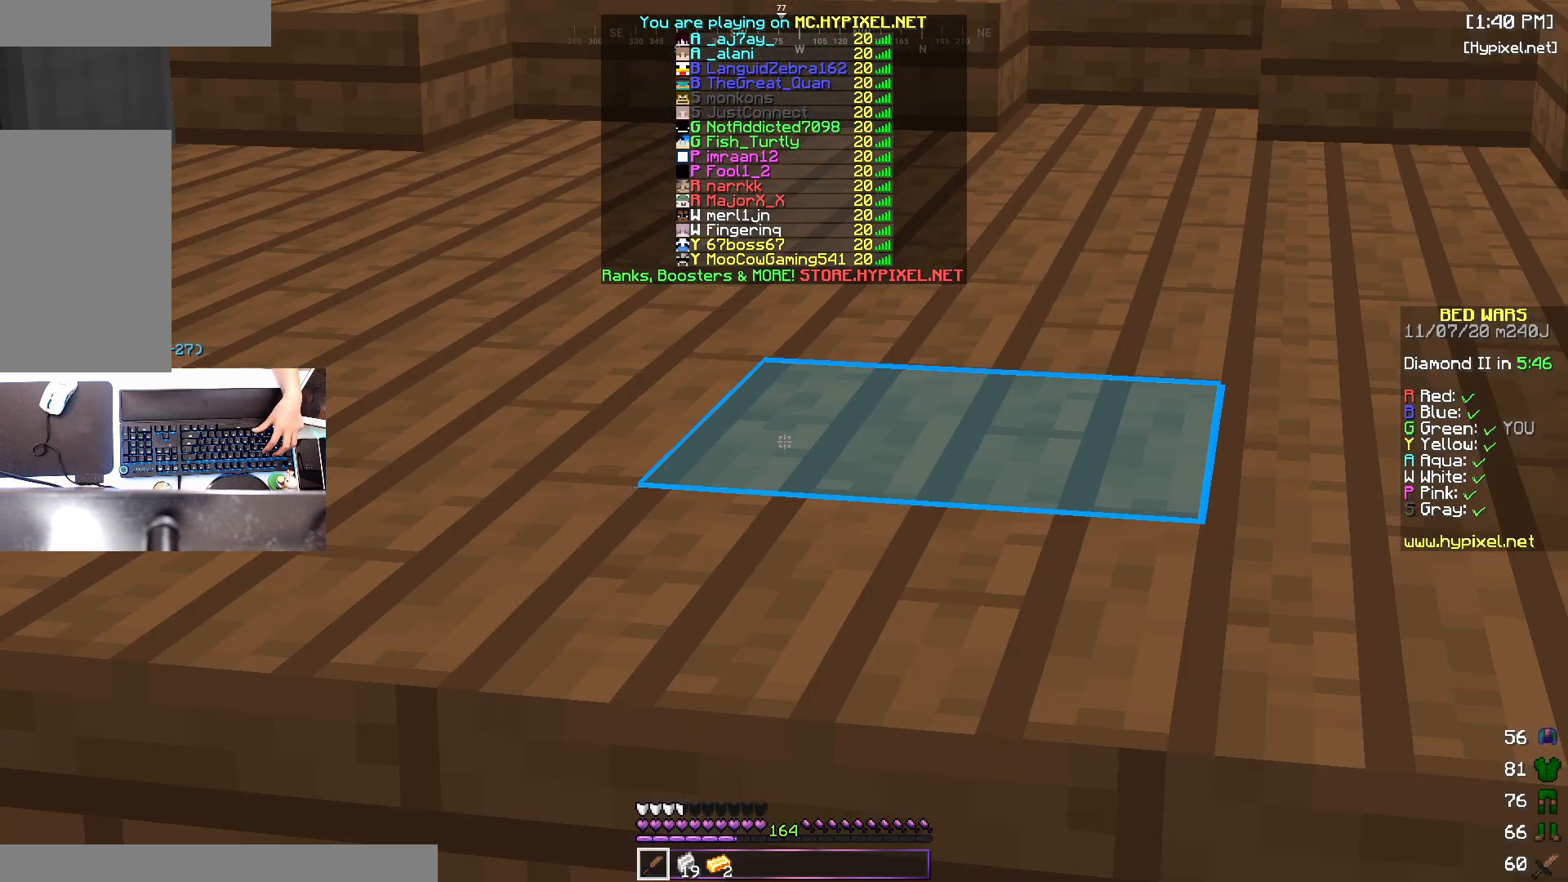
{"keys": [], "mouse": [], "events": []}
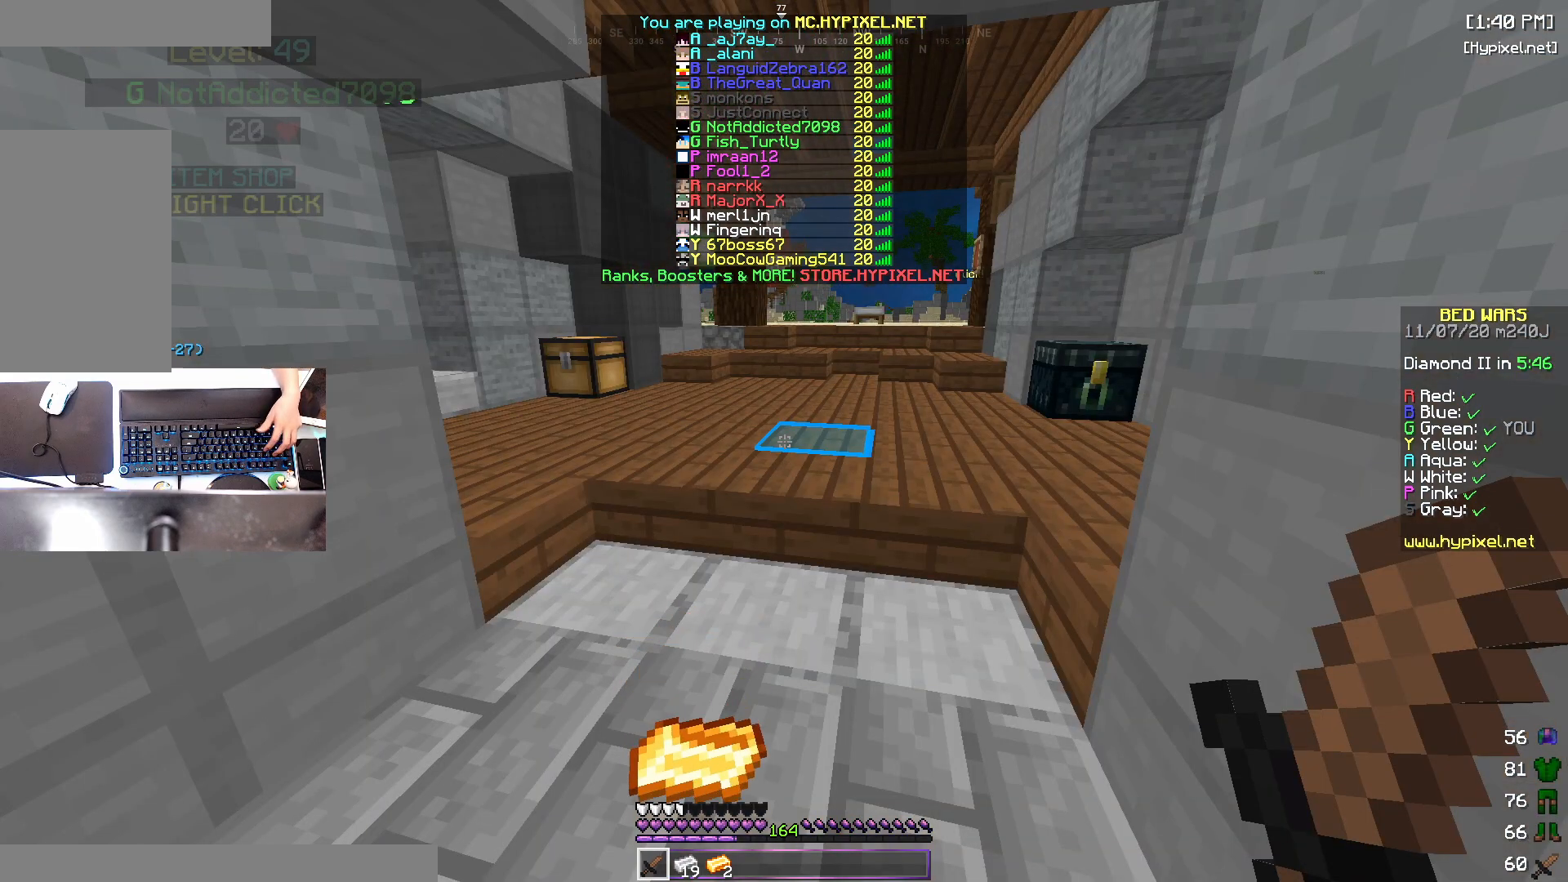
{"keys": [], "mouse": [], "events": []}
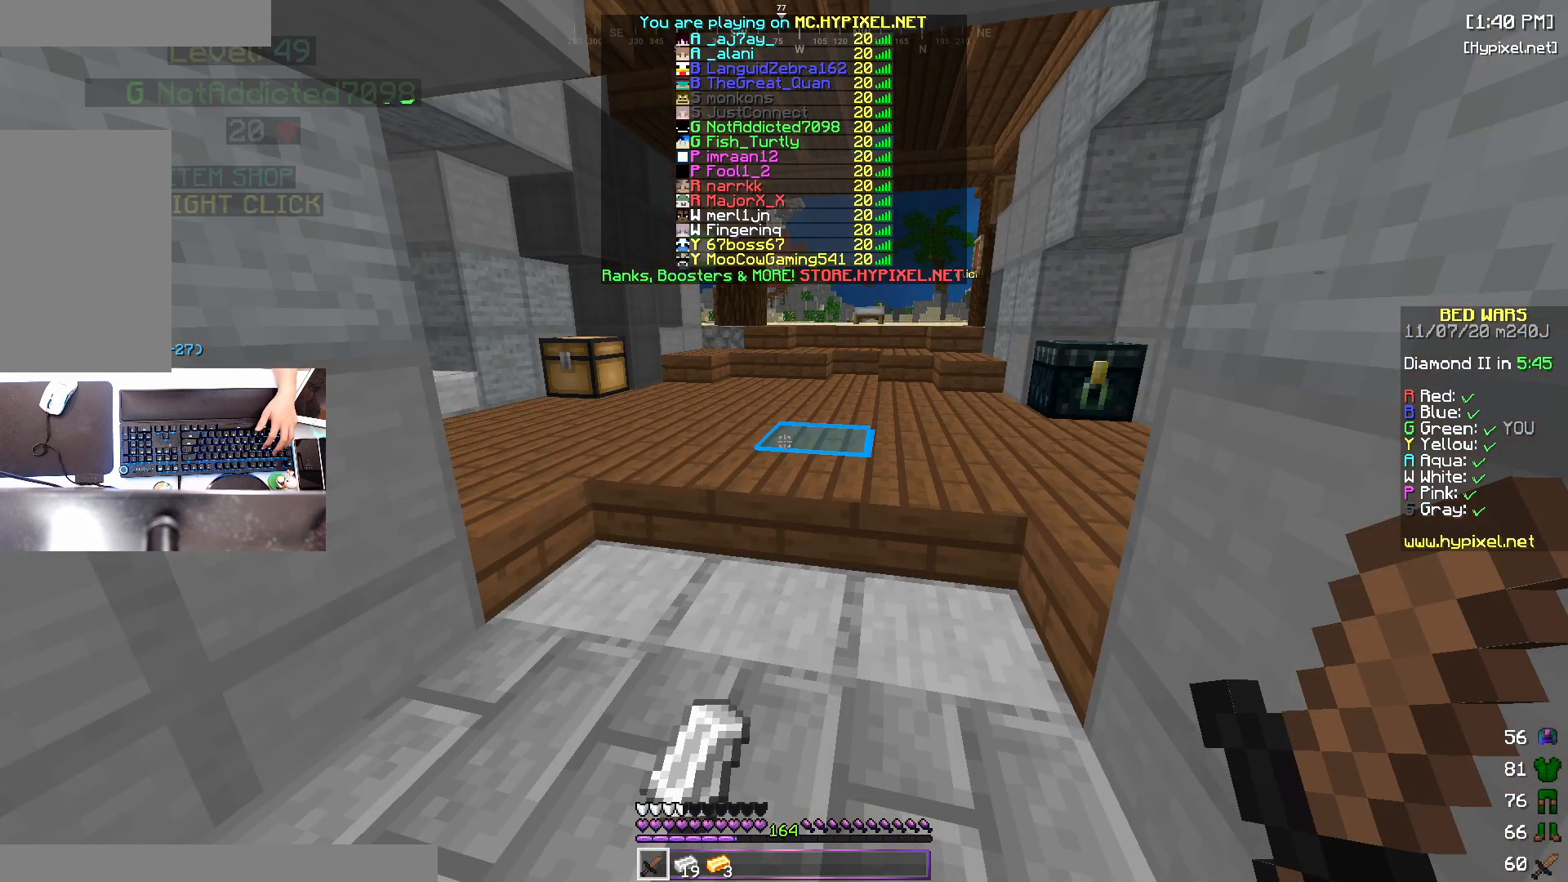
{"keys": [], "mouse": [], "events": []}
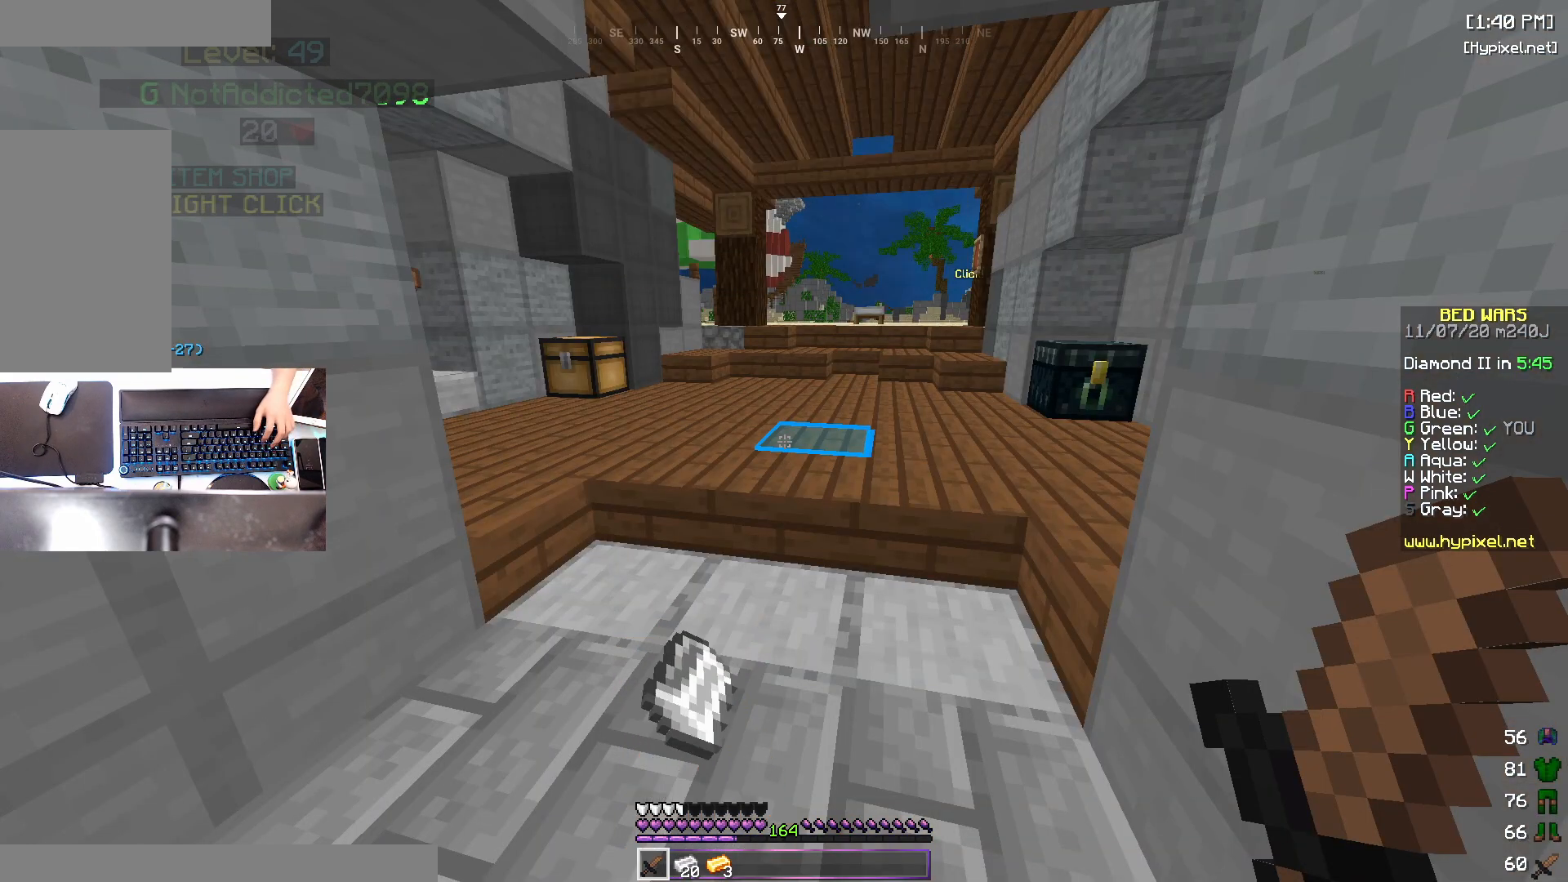
{"keys": ["w"], "mouse": [], "events": [[83, "w", "down"]]}
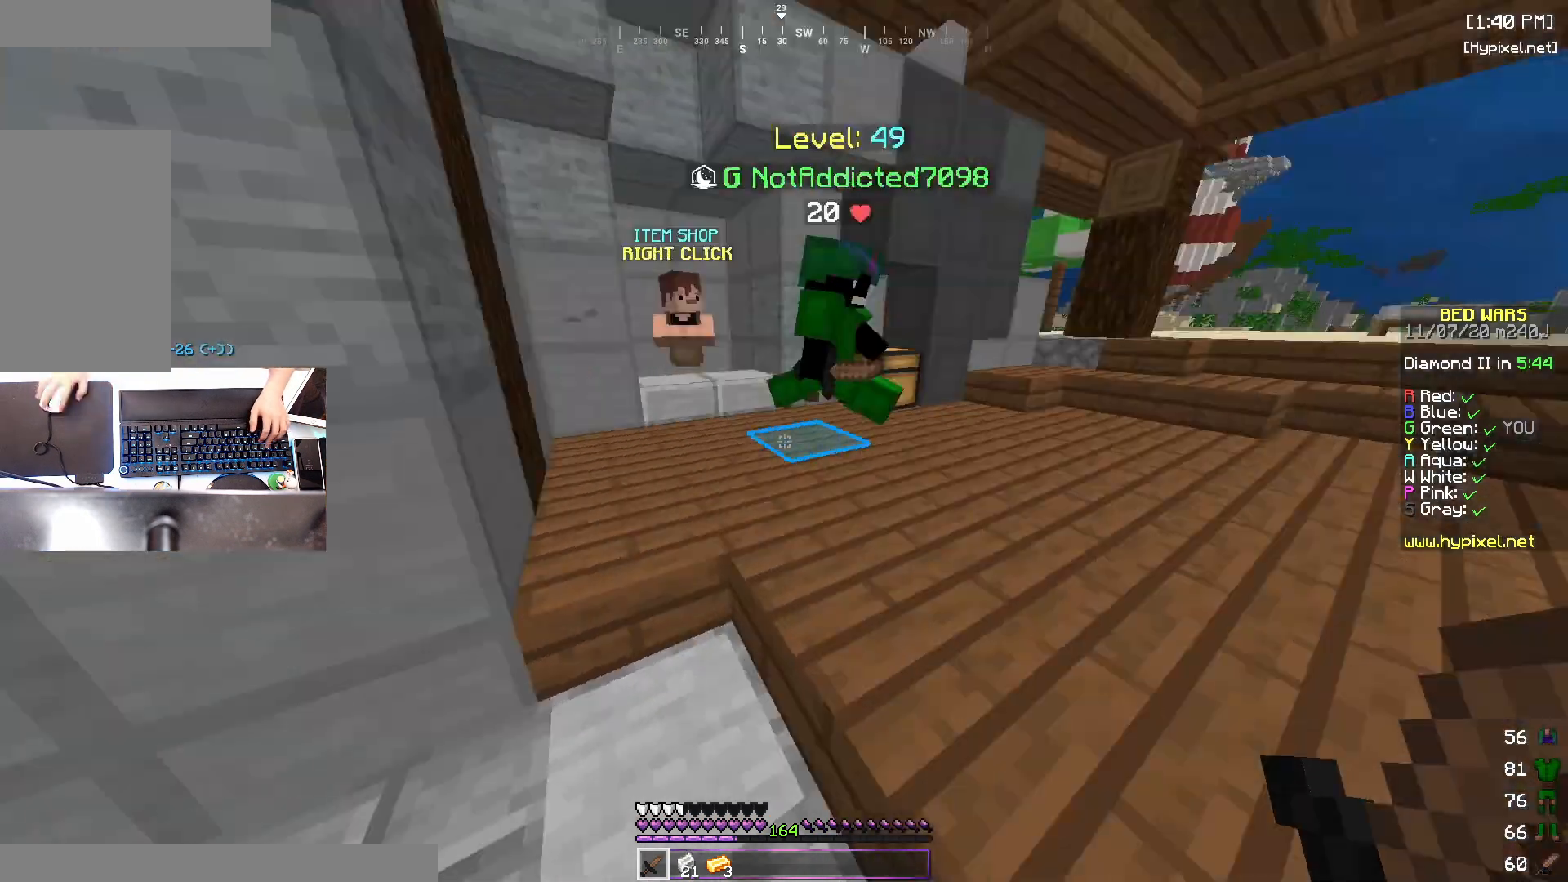
{"keys": ["w"], "mouse": [], "events": [[33, "a", "down"], [400, "a", "up"], [450, "mouse_right", "down"], [500, "mouse_right", "up"]]}
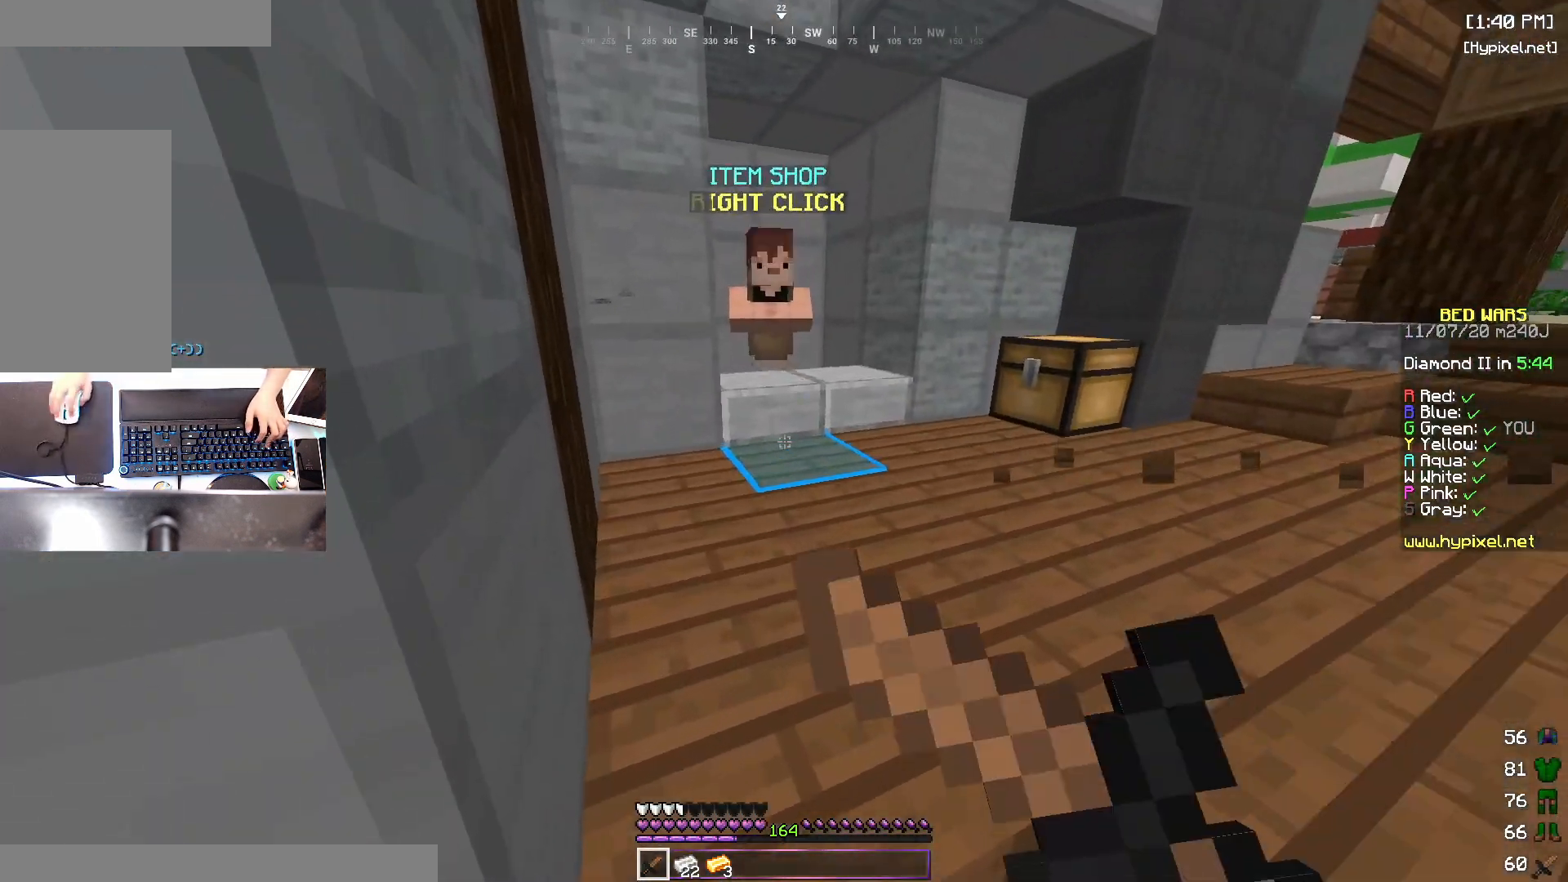
{"keys": ["w"], "mouse": ["left"], "events": [[483, "mouse_left", "down"]]}
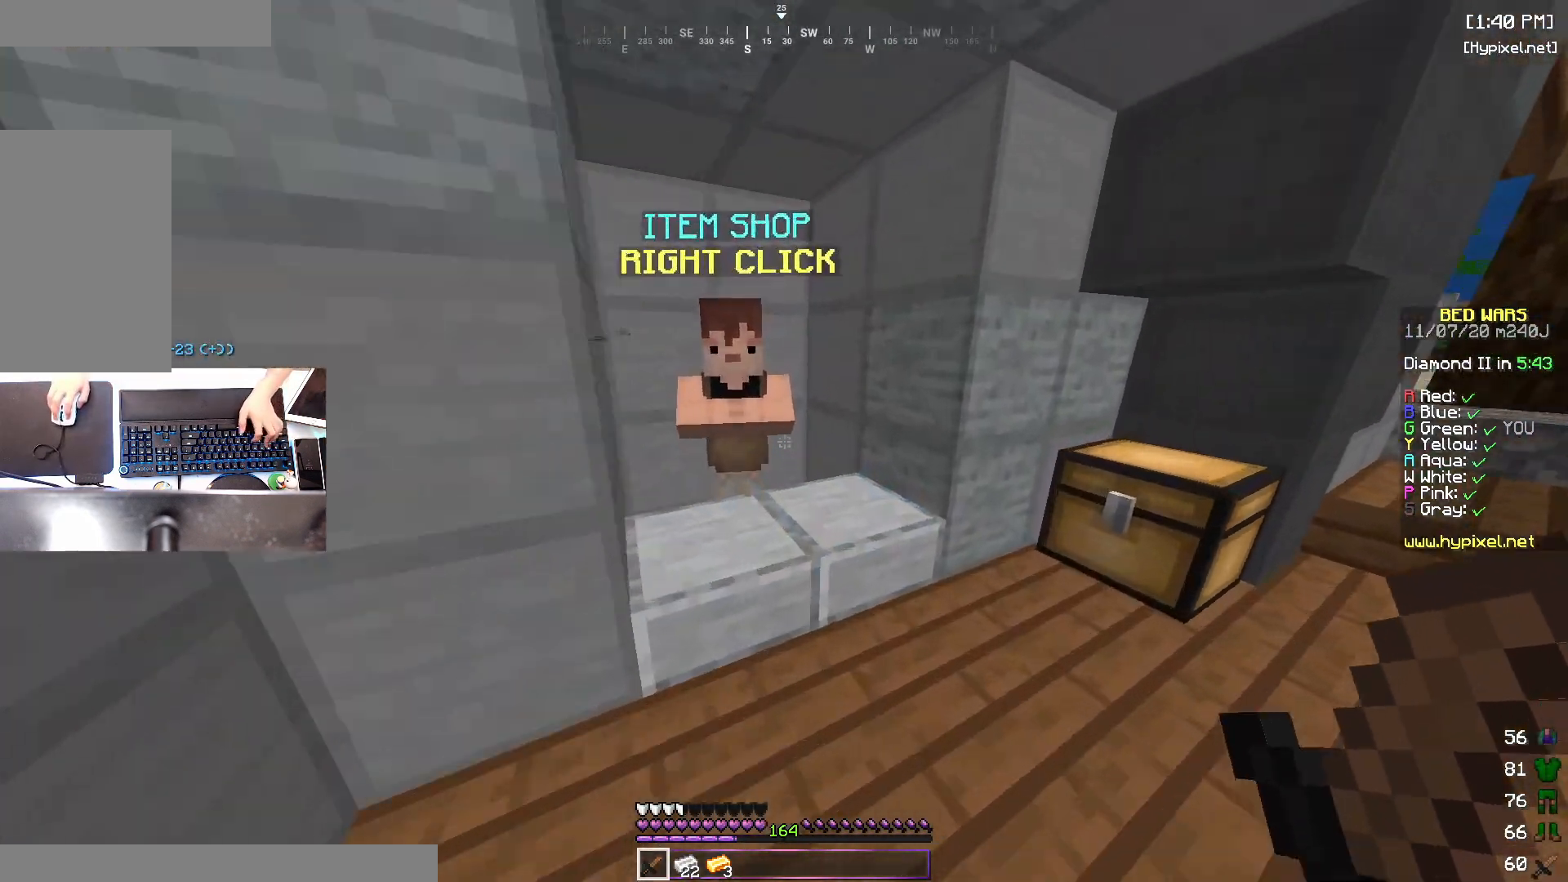
{"keys": [], "mouse": [], "events": [[100, "mouse_right", "down"], [133, "mouse_left", "up"], [183, "mouse_right", "up"], [183, "w", "up"]]}
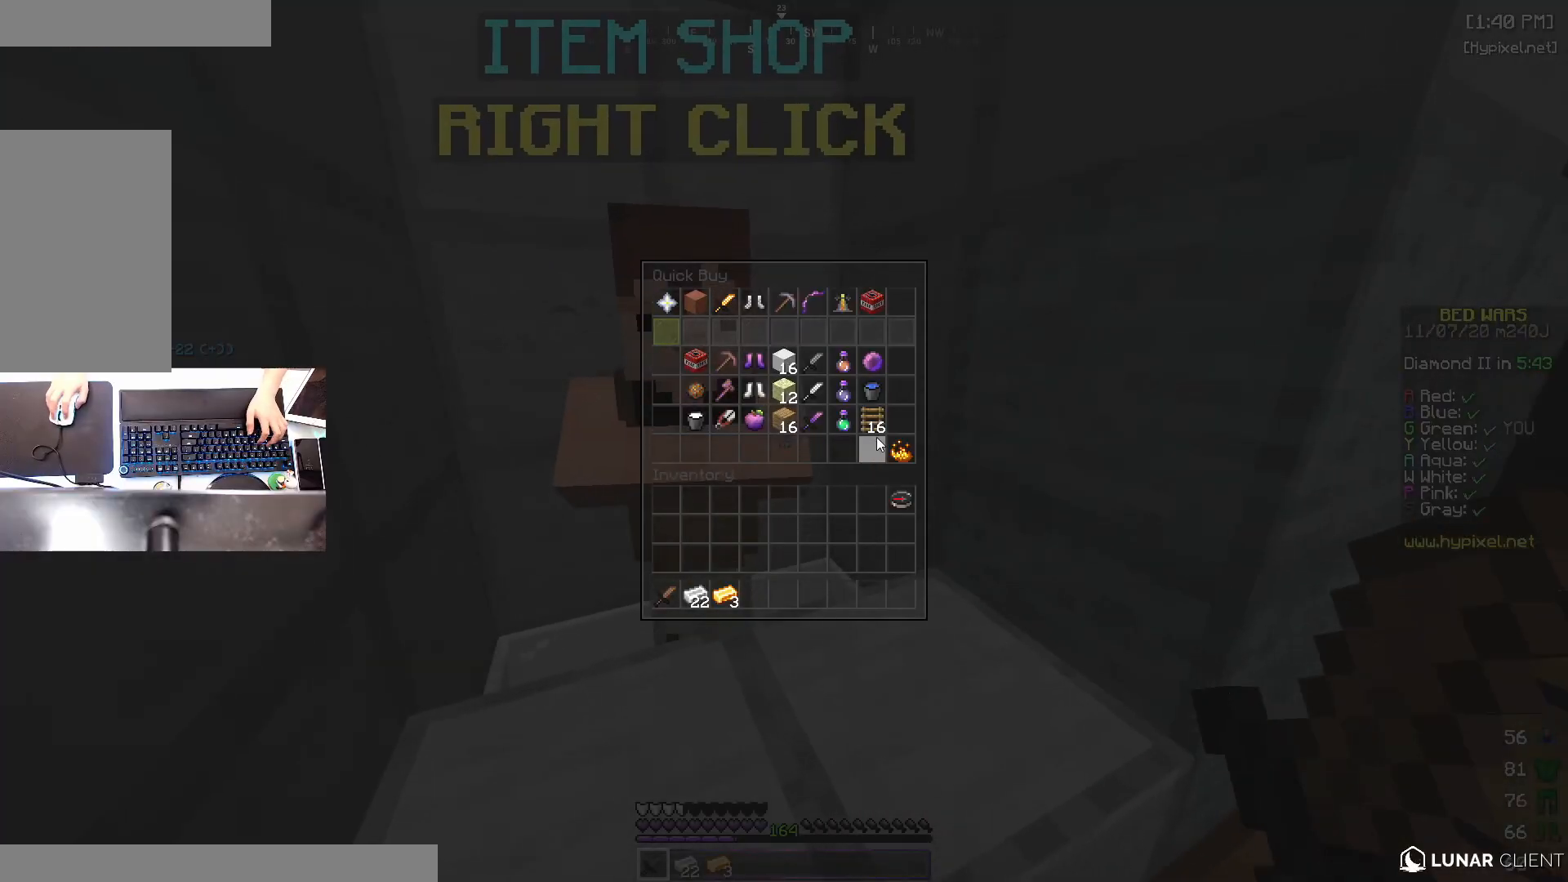
{"keys": [], "mouse": [], "events": []}
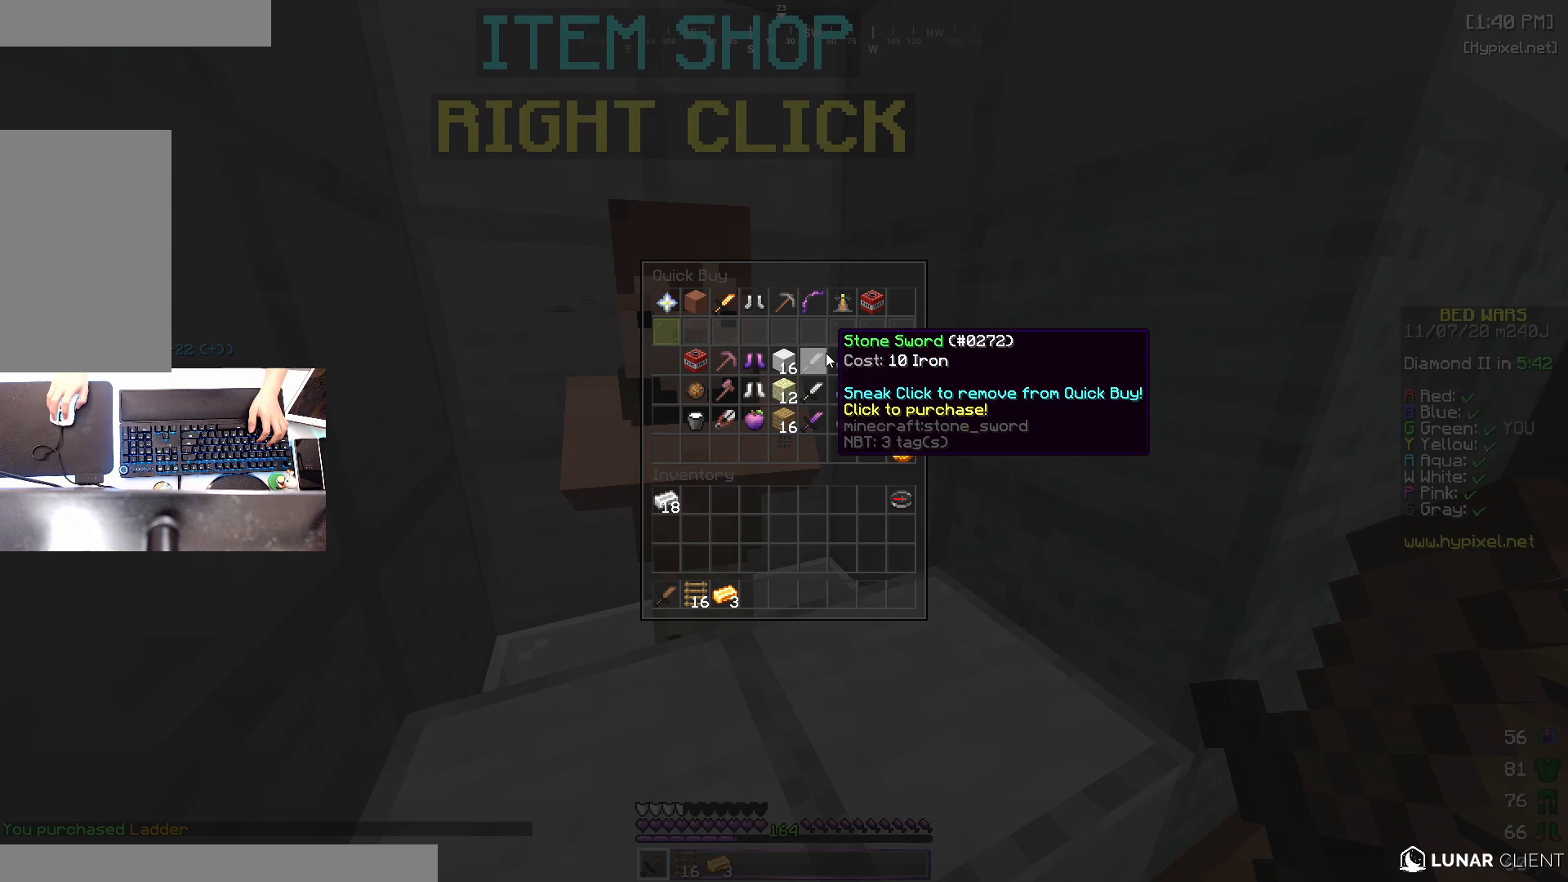
{"keys": [], "mouse": [], "events": []}
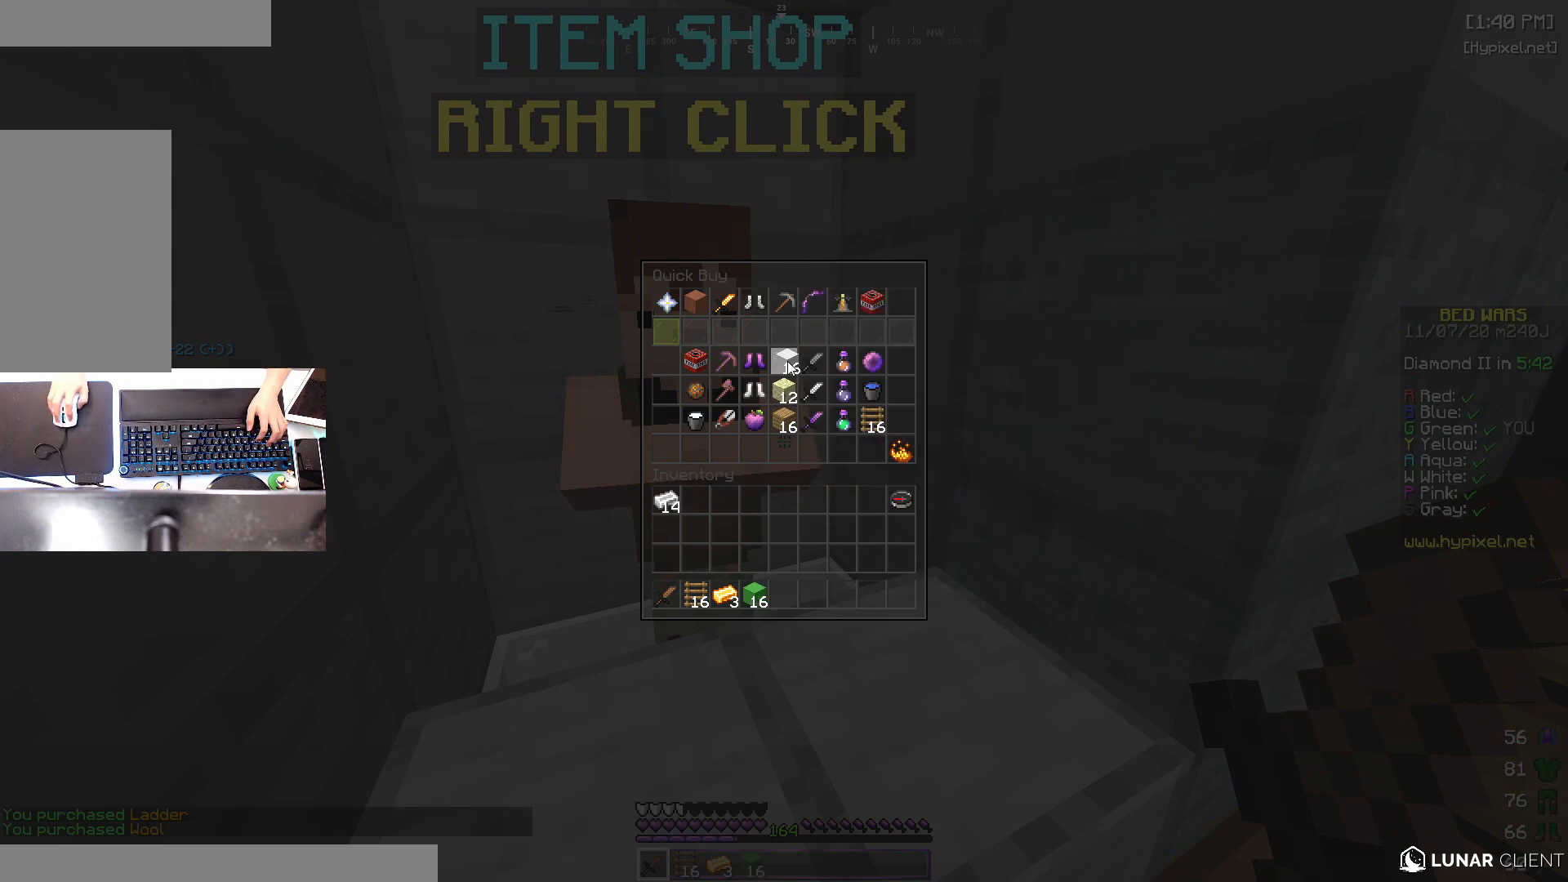
{"keys": [], "mouse": [], "events": []}
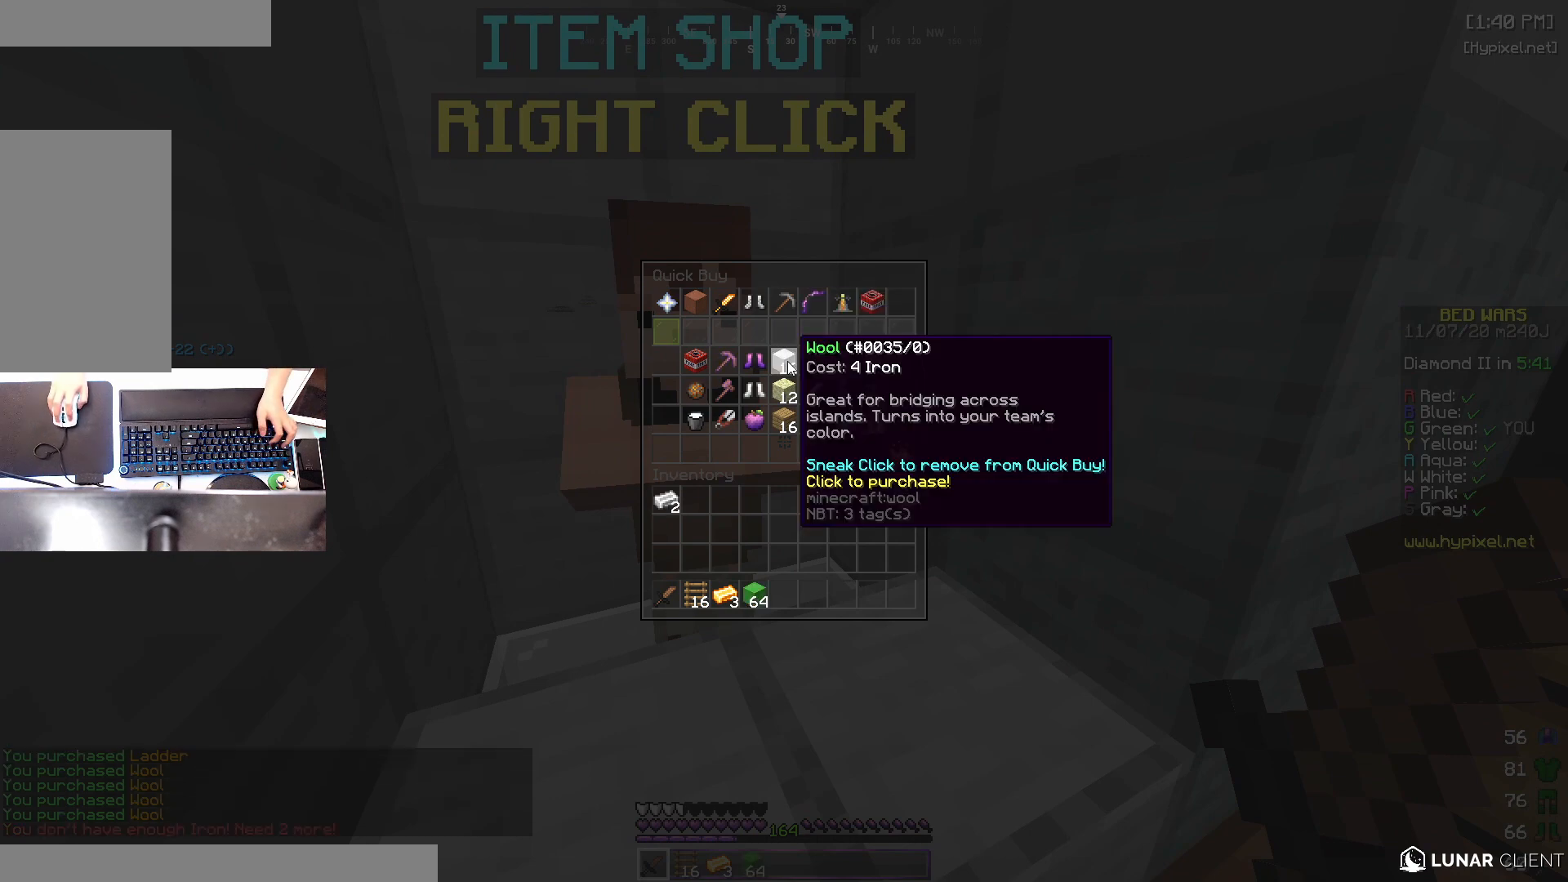
{"keys": [], "mouse": [], "events": []}
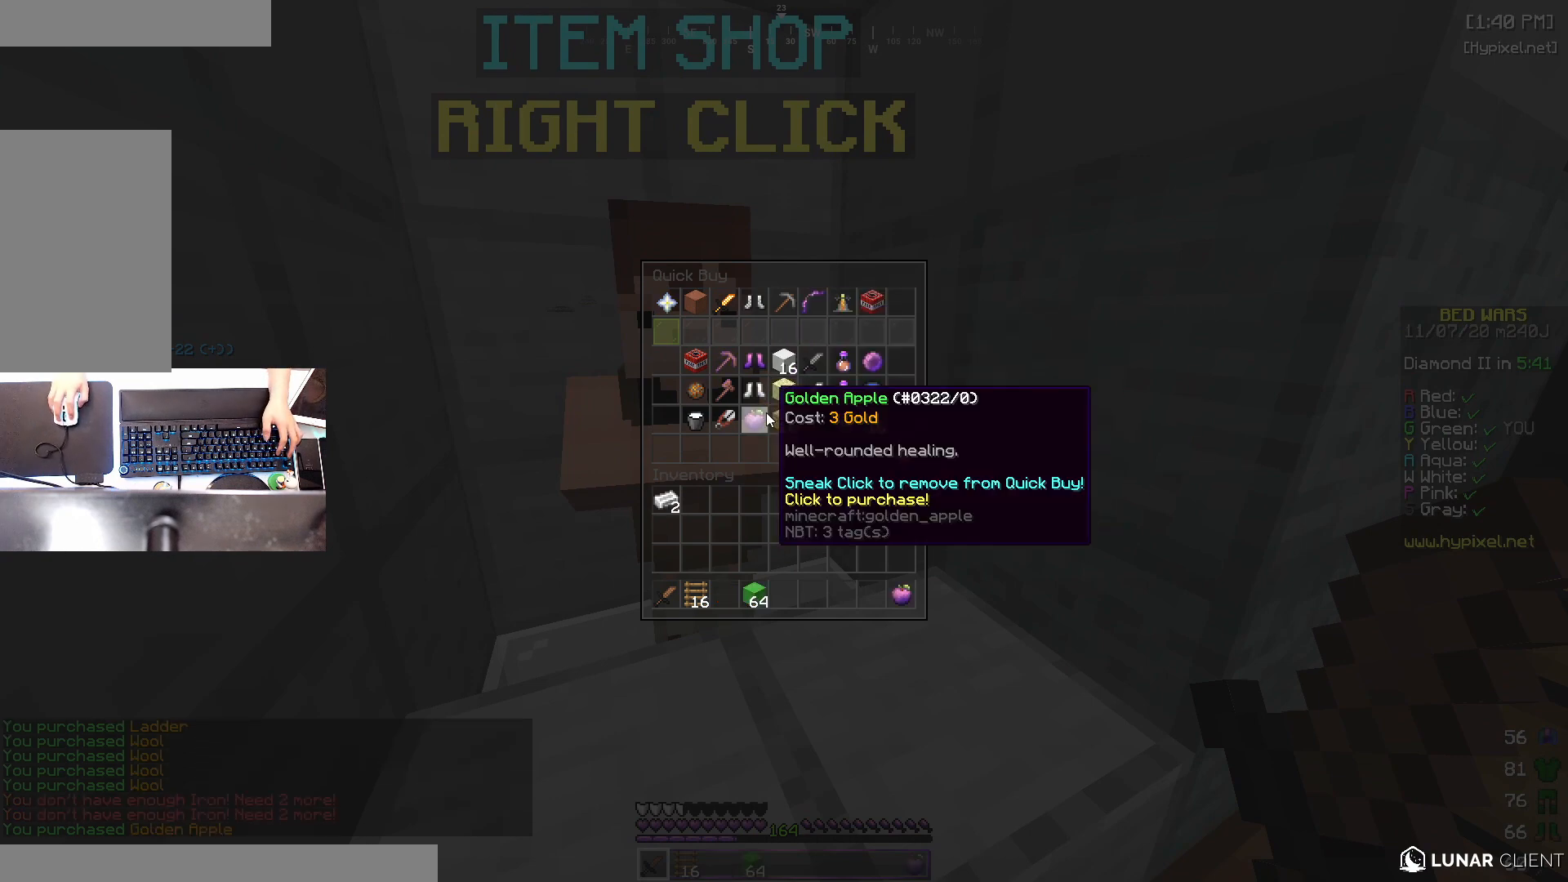
{"keys": [], "mouse": [], "events": [[183, "w", "down"], [233, "w", "up"]]}
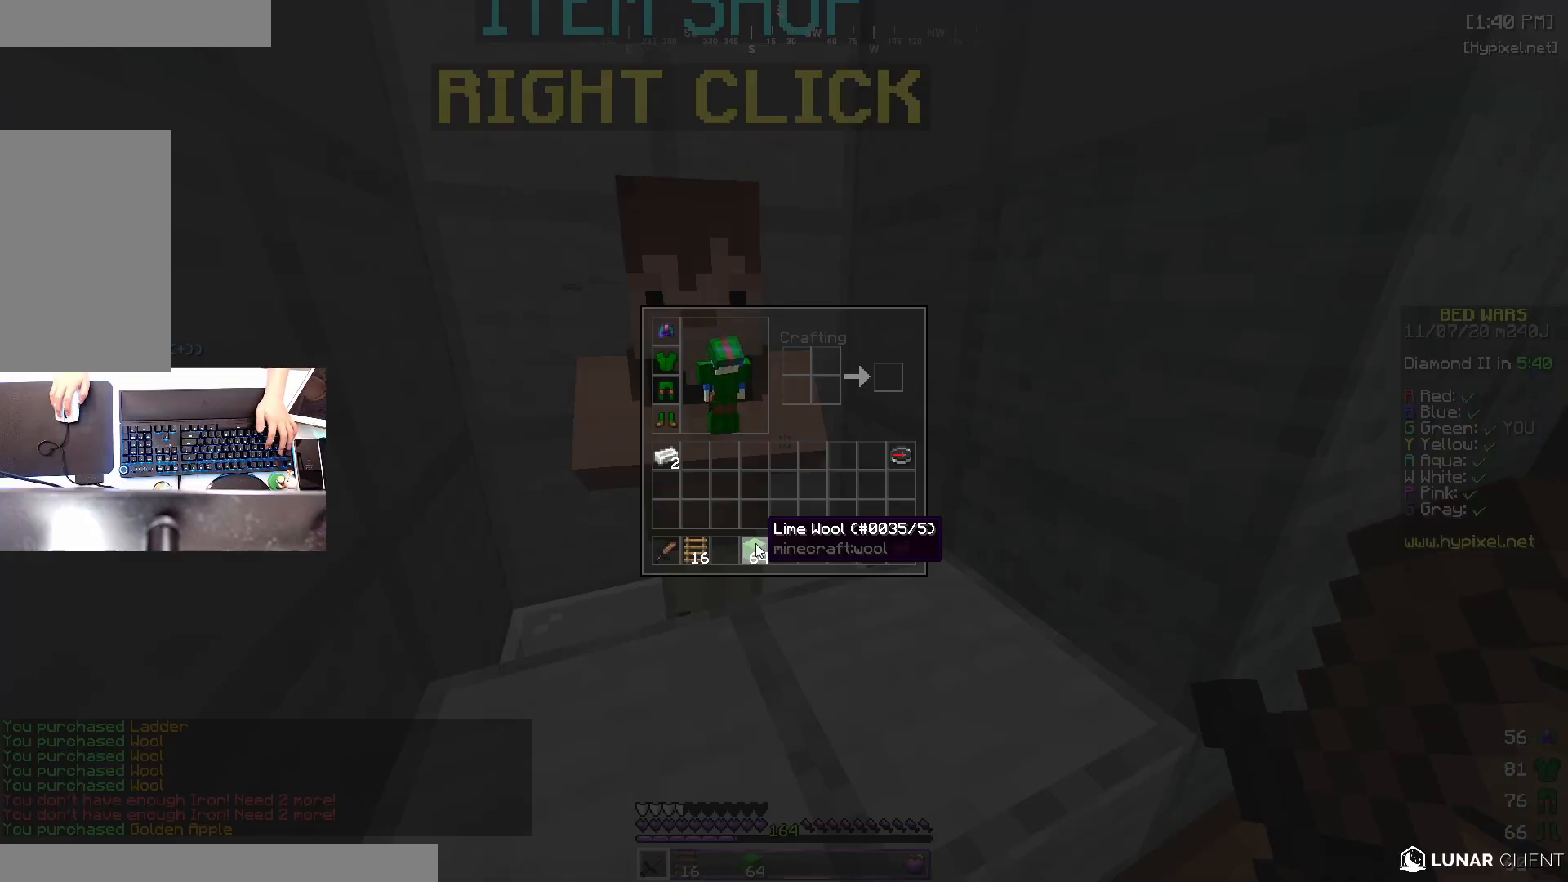
{"keys": ["w"], "mouse": [], "events": [[483, "w", "down"]]}
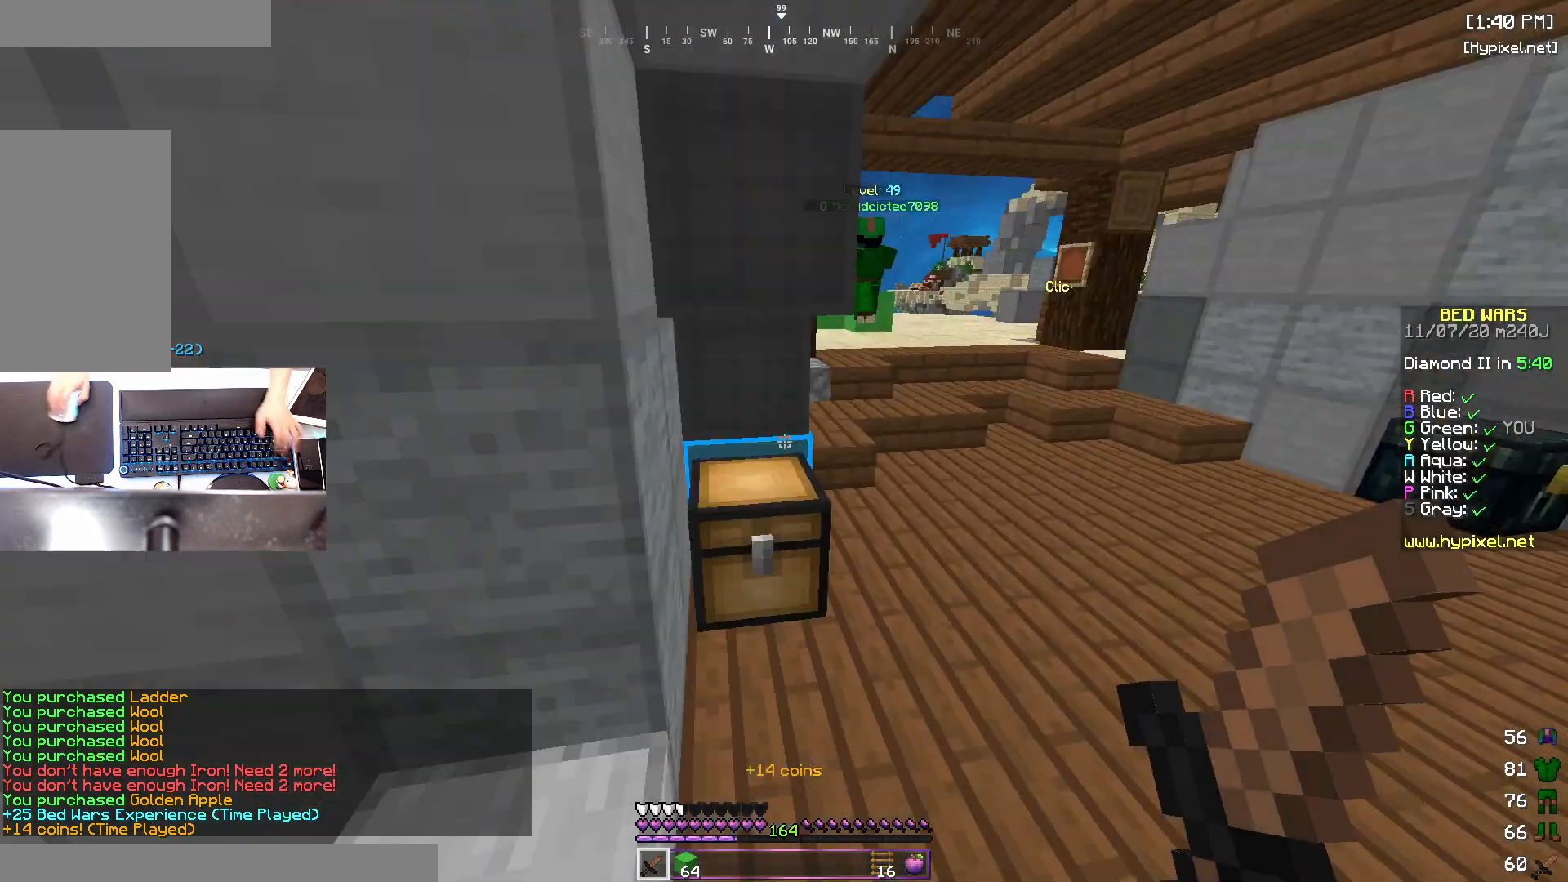
{"keys": ["d", "w"], "mouse": [], "events": [[433, "d", "down"]]}
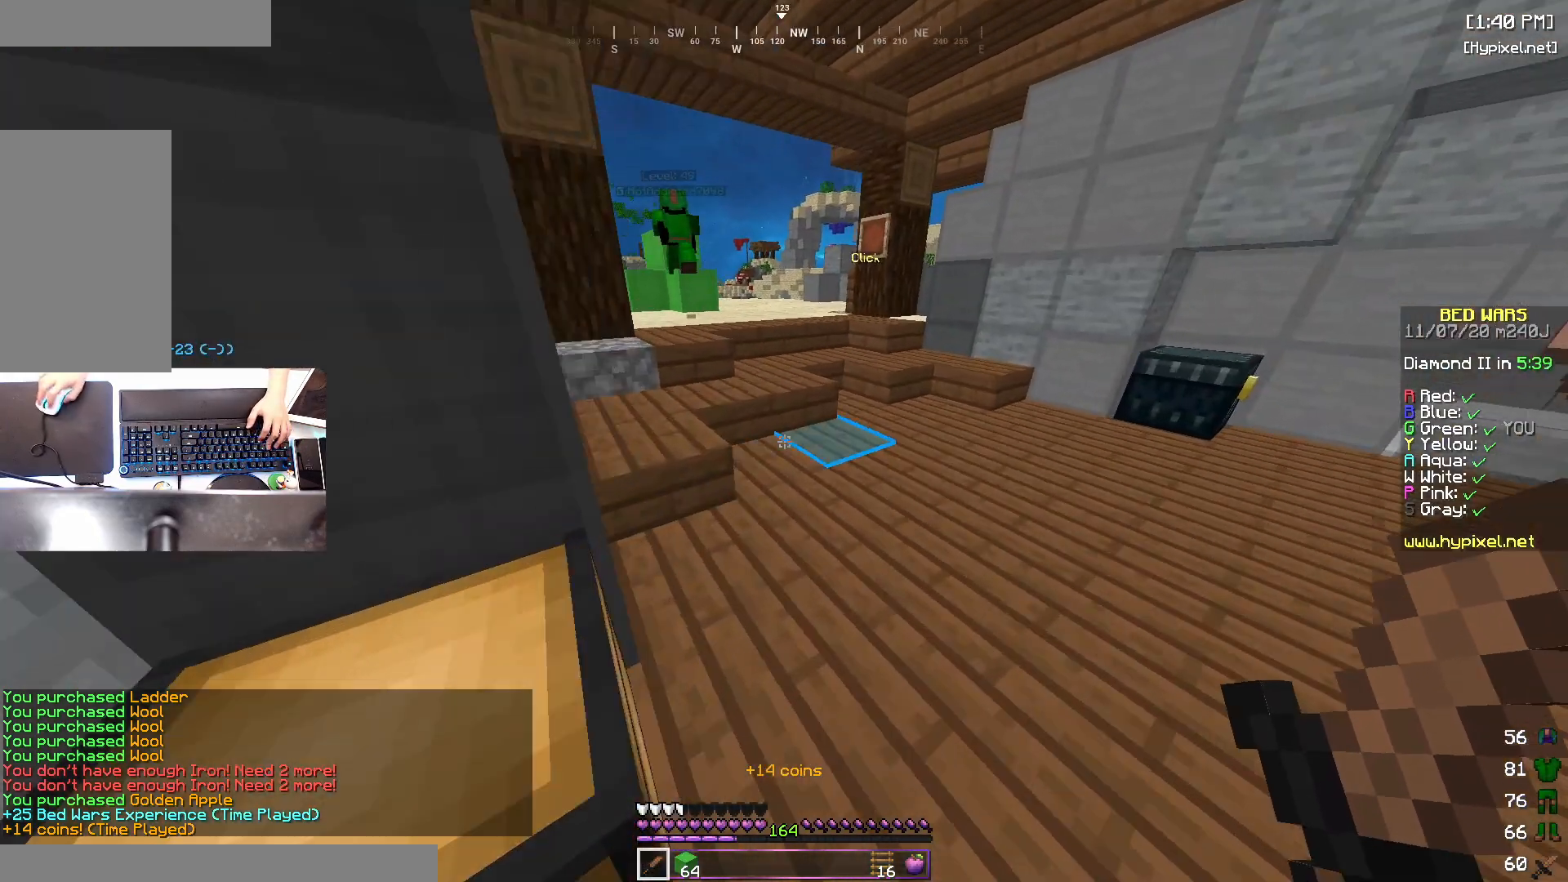
{"keys": ["space", "w"], "mouse": [], "events": [[133, "d", "up"], [333, "space", "down"]]}
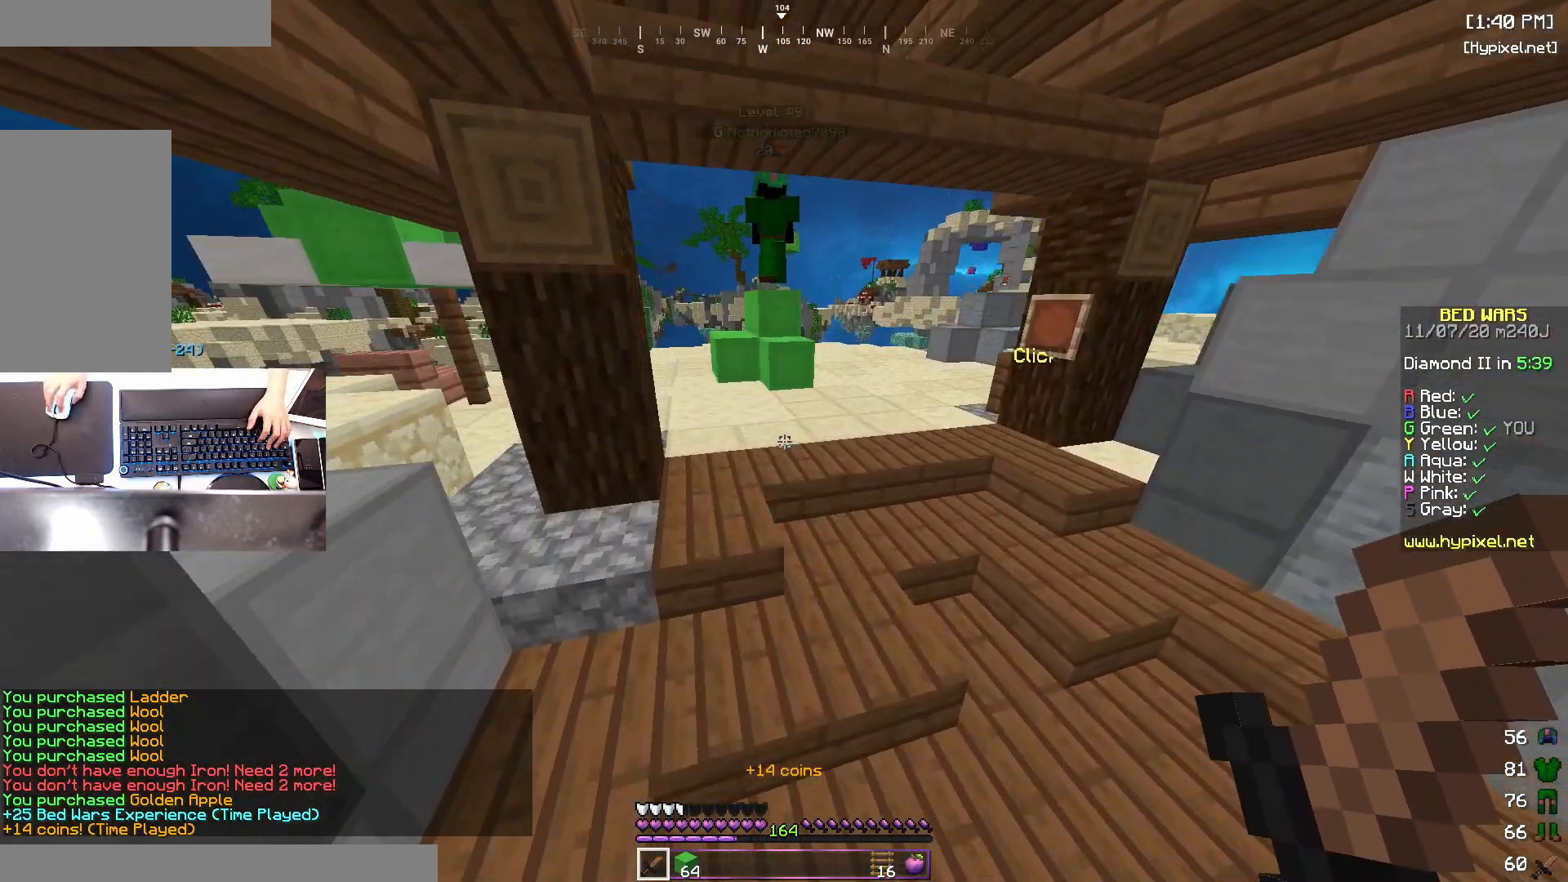
{"keys": ["space", "w"], "mouse": [], "events": [[33, "space", "up"], [350, "space", "down"]]}
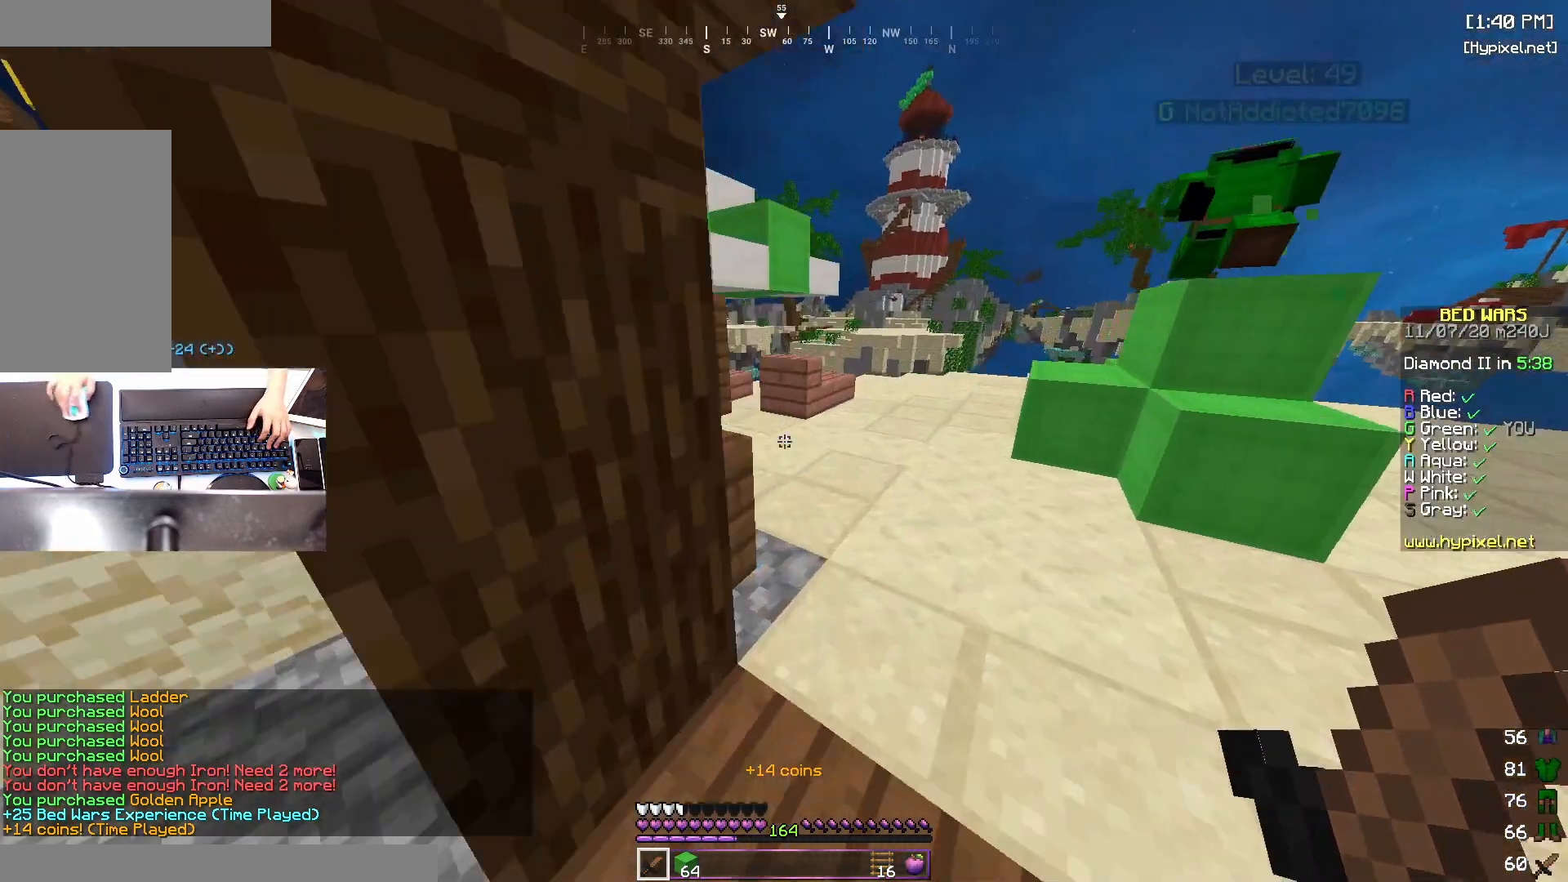
{"keys": ["d", "w"], "mouse": [], "events": [[33, "space", "up"], [300, "d", "down"]]}
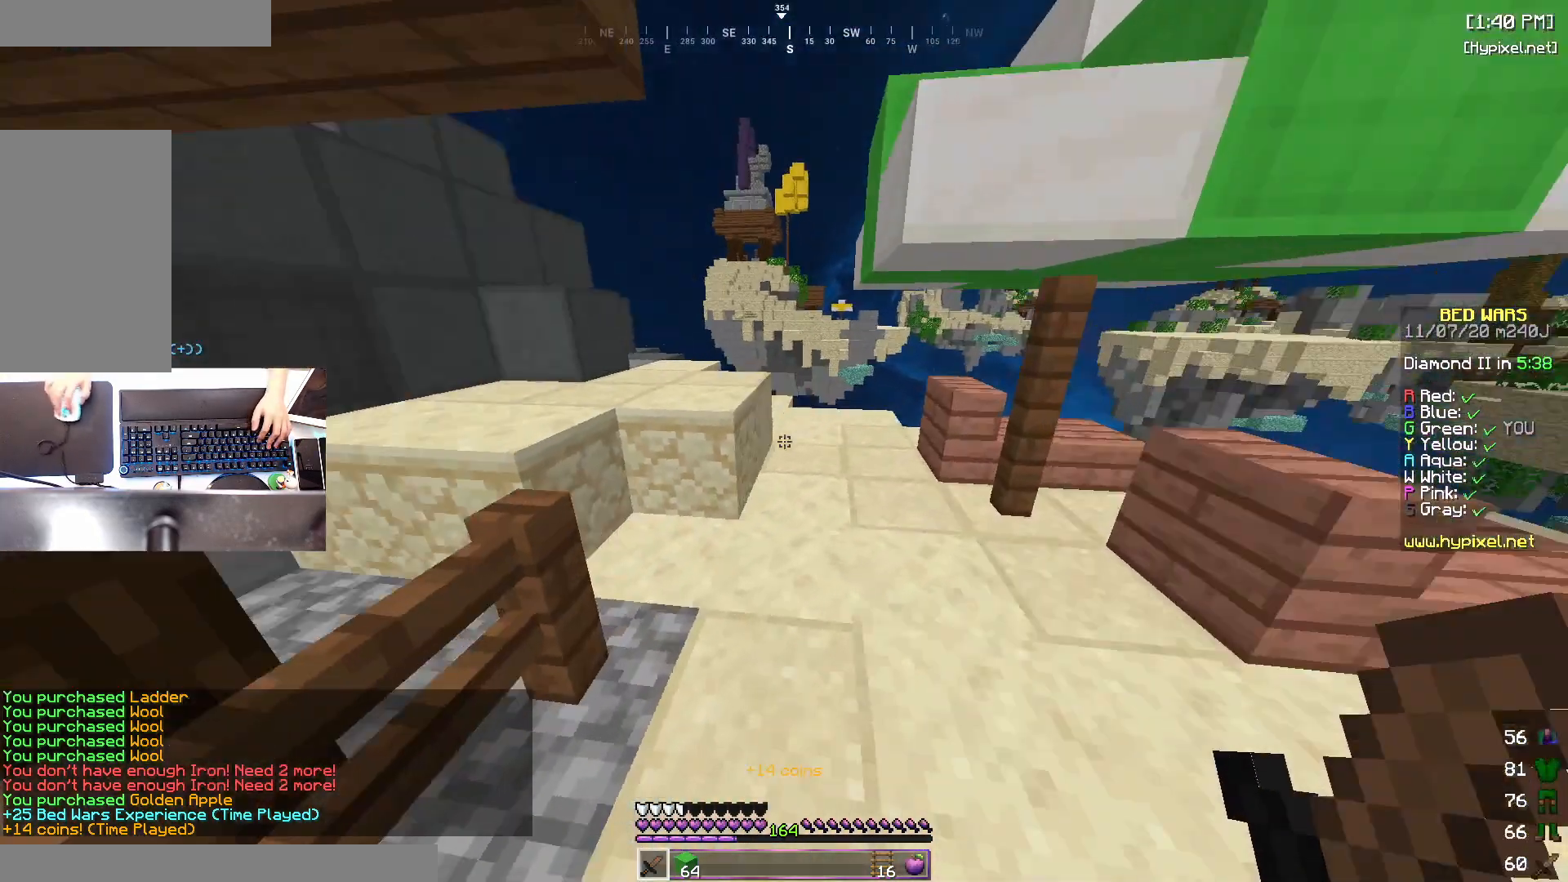
{"keys": ["a", "space", "w"], "mouse": [], "events": [[33, "d", "up"], [450, "a", "down"], [450, "space", "down"]]}
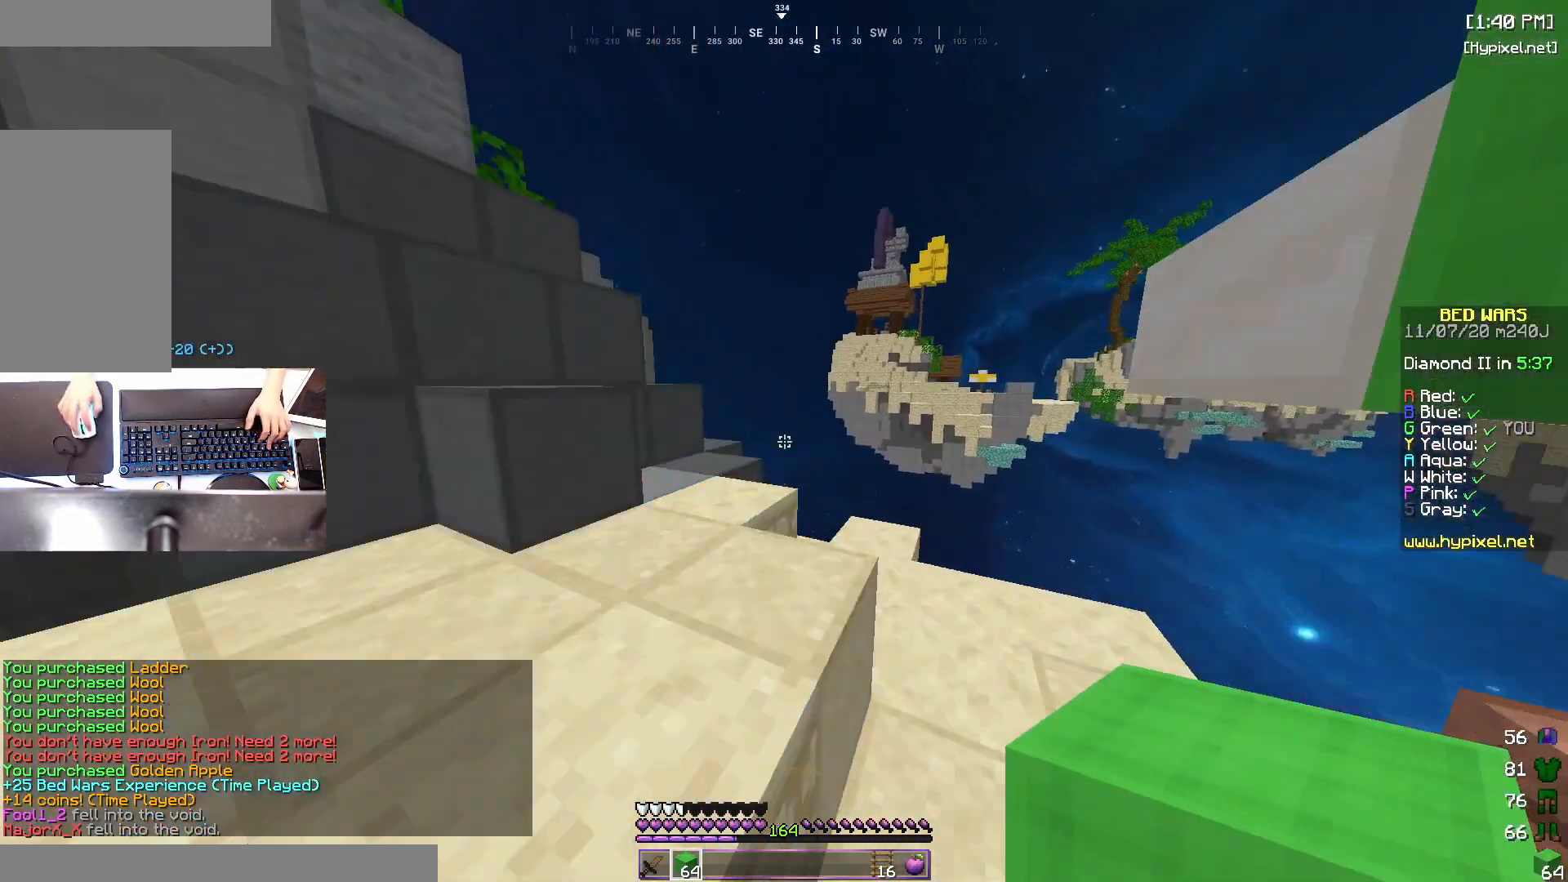
{"keys": ["a", "w"], "mouse": [], "events": [[150, "space", "up"], [233, "a", "up"], [333, "a", "down"]]}
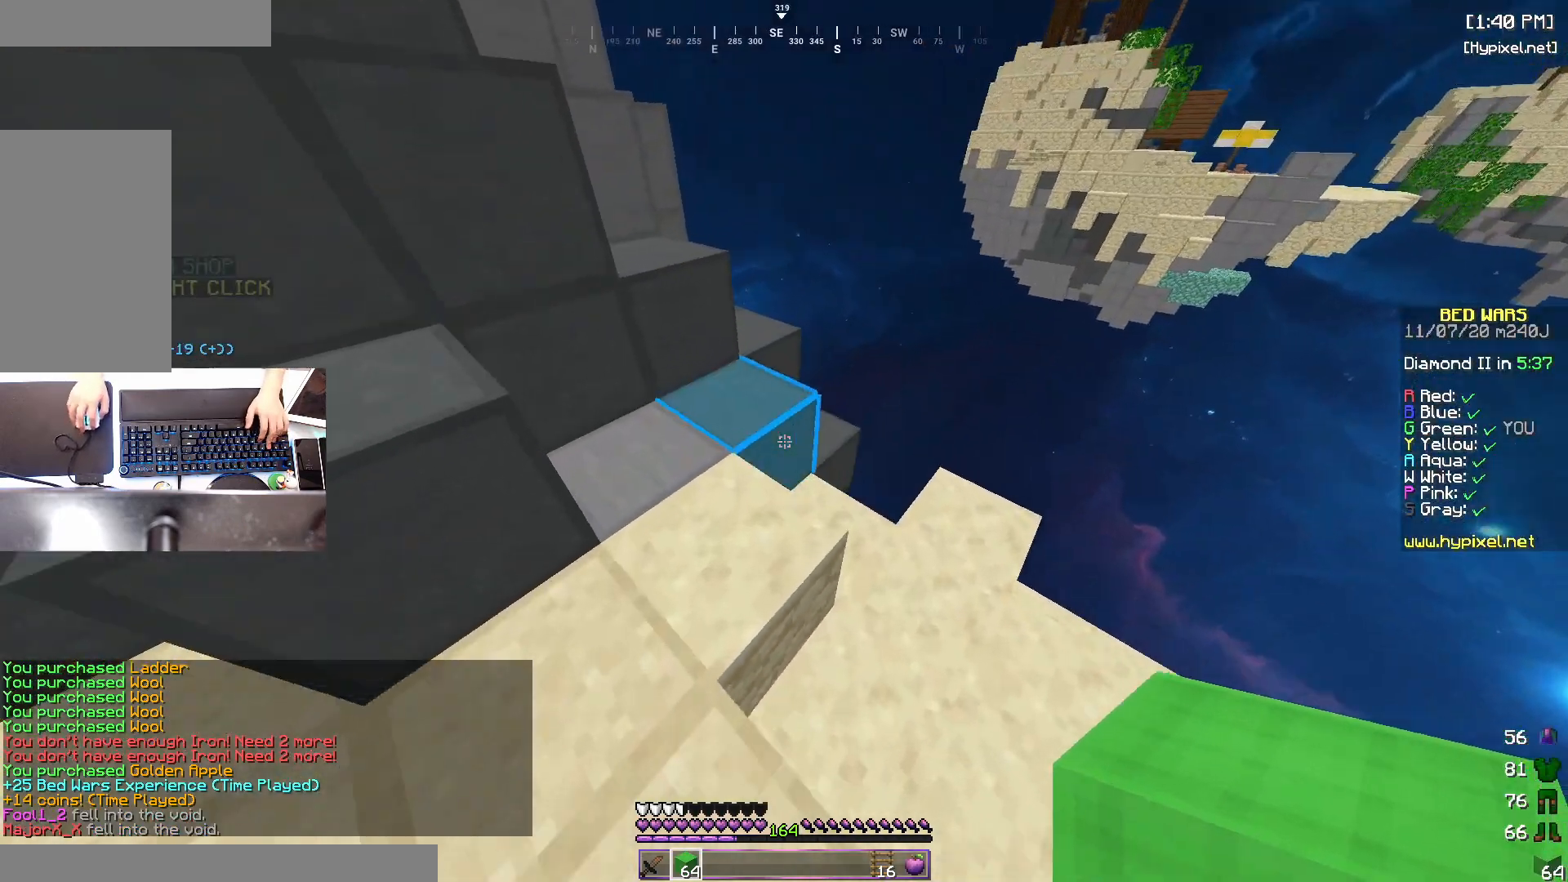
{"keys": ["w"], "mouse": [], "events": [[150, "mouse_right", "down"], [183, "space", "down"], [233, "a", "up"], [283, "a", "down"], [283, "mouse_right", "up"], [283, "w", "up"], [383, "space", "up"], [483, "a", "up"], [483, "w", "down"]]}
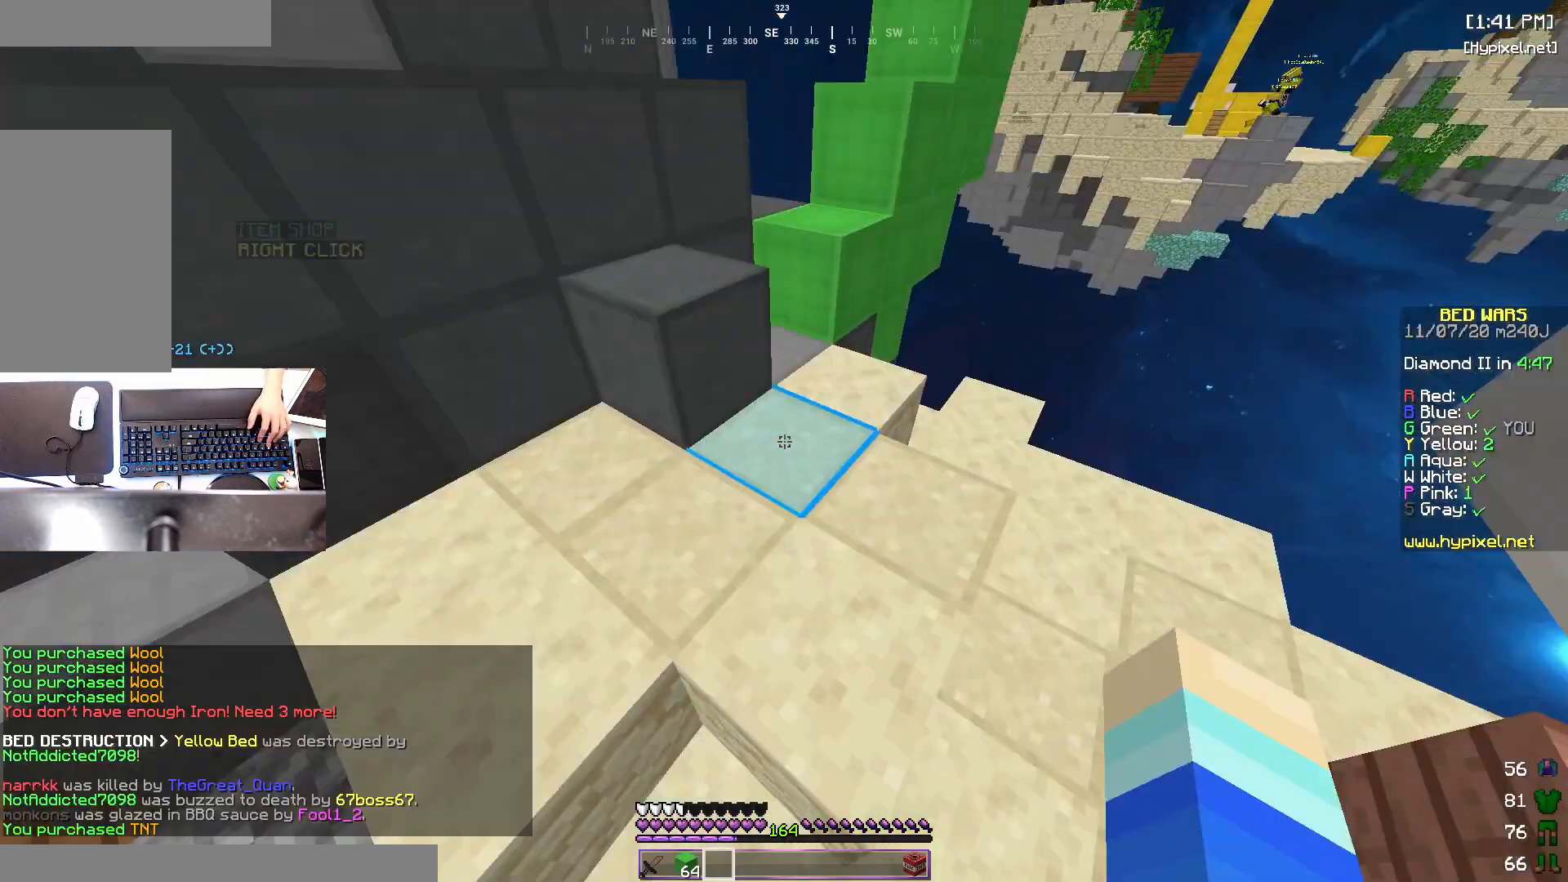
{"keys": ["d", "w"], "mouse": [], "events": [[217, "space", "down"], [233, "a", "down"], [433, "space", "up"], [467, "a", "up"], [467, "d", "down"]]}
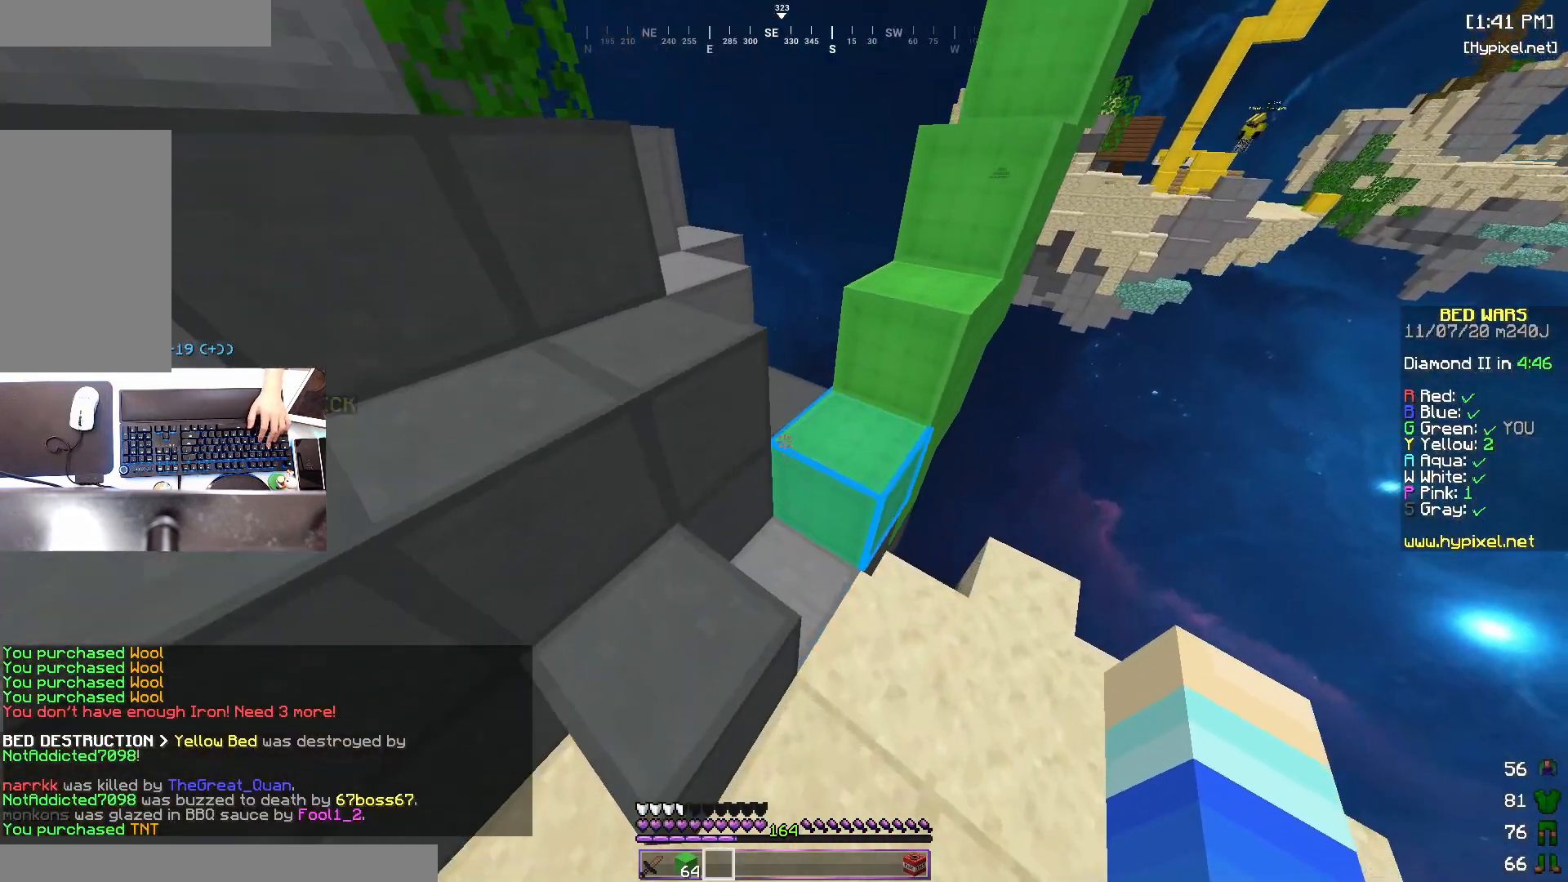
{"keys": ["d", "w"], "mouse": [], "events": [[217, "w", "up"], [233, "space", "down"], [317, "w", "down"], [467, "space", "up"]]}
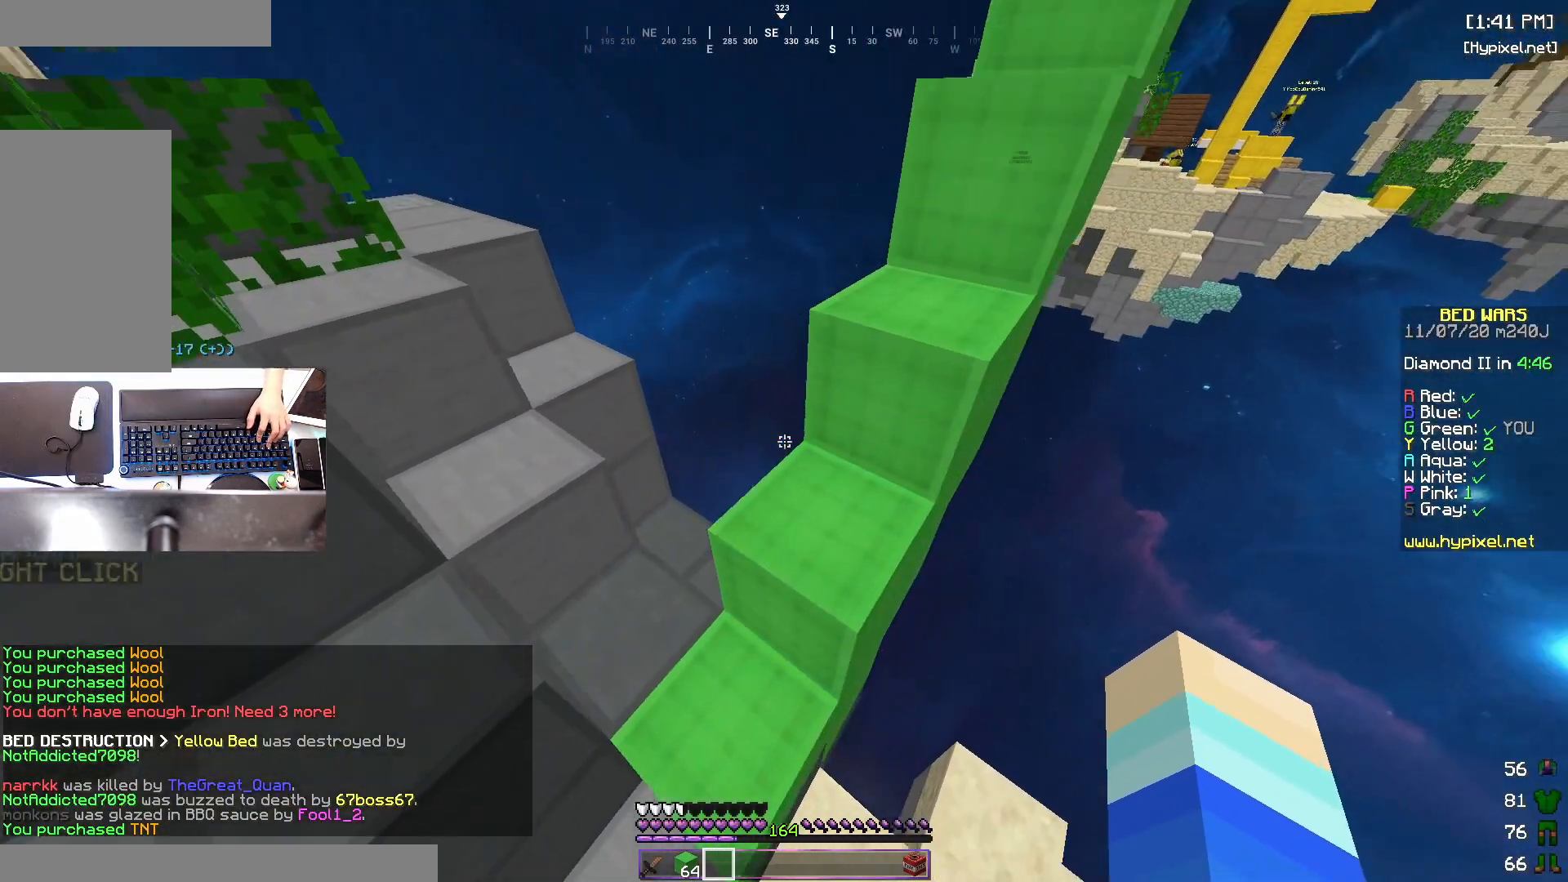
{"keys": ["a", "space"], "mouse": [], "events": [[117, "d", "up"], [167, "a", "down"], [333, "space", "down"], [467, "w", "up"]]}
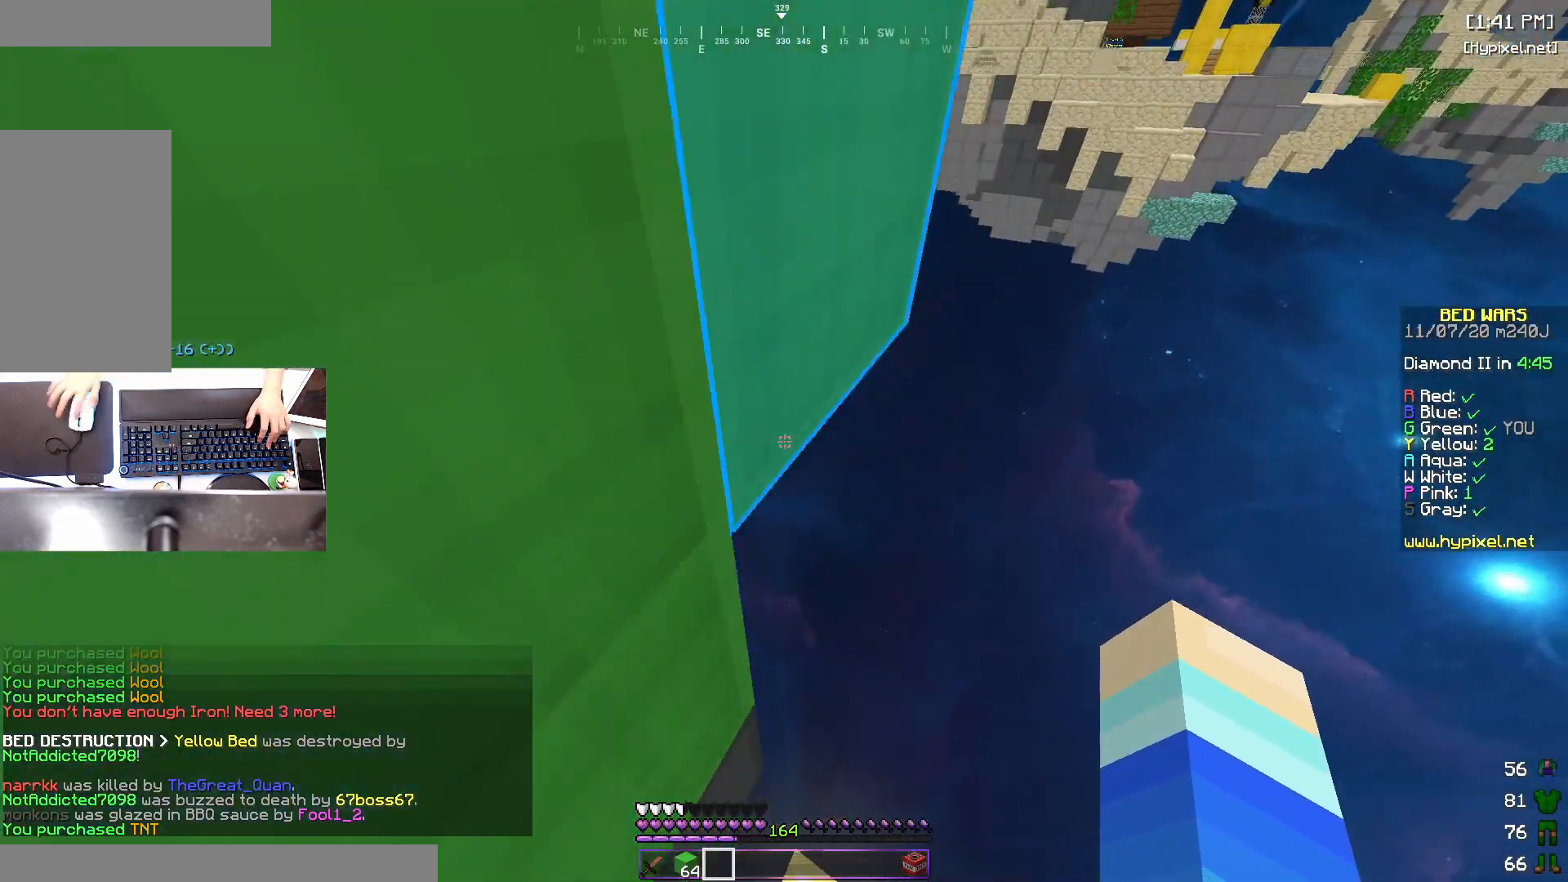
{"keys": ["a"], "mouse": [], "events": [[217, "space", "up"]]}
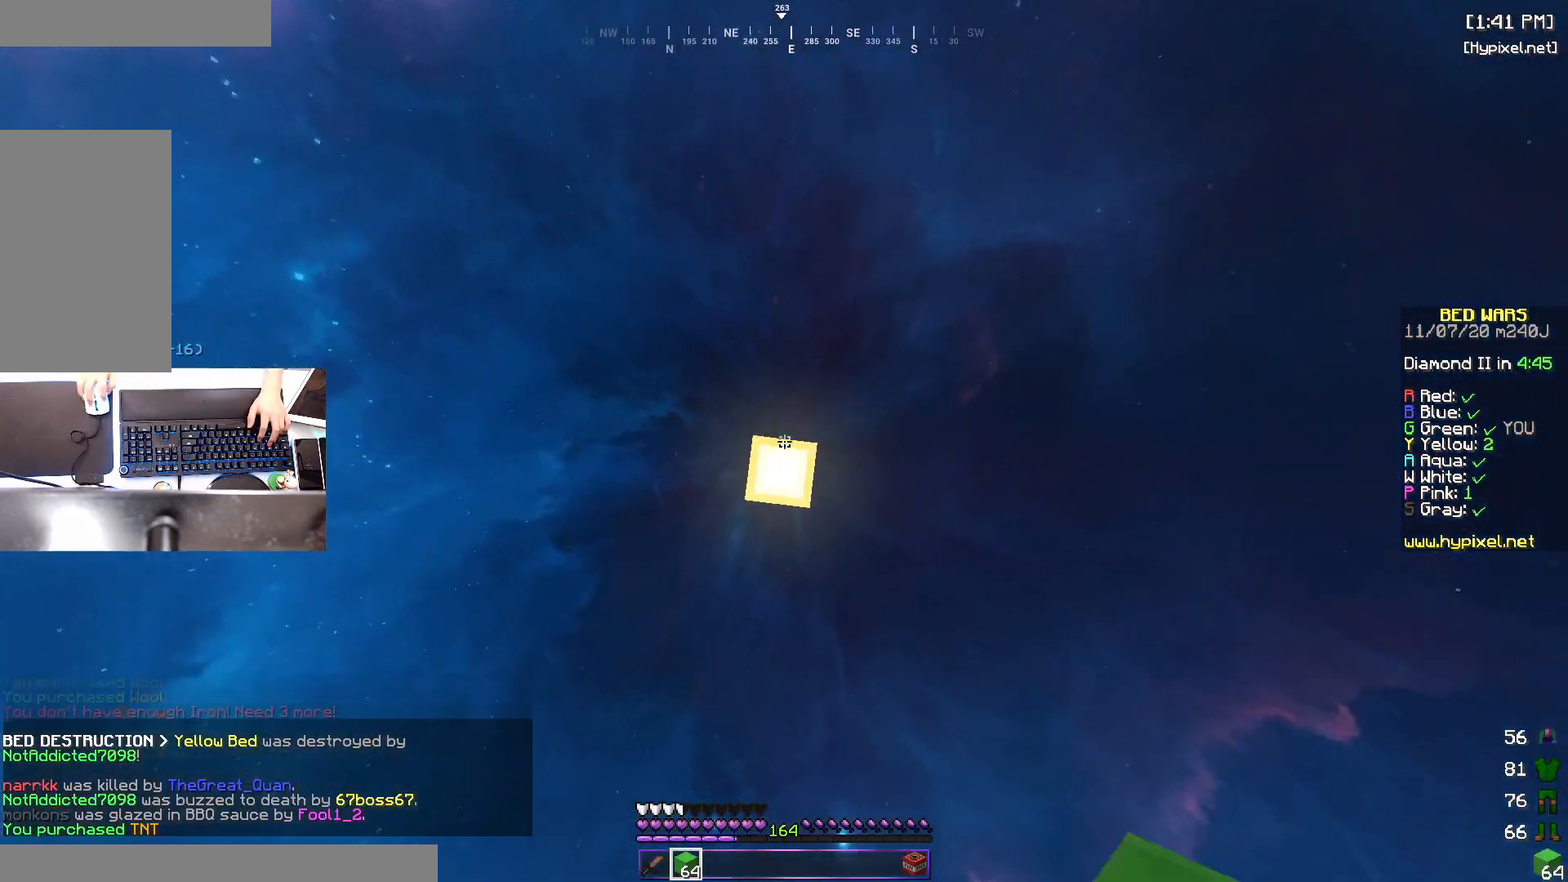
{"keys": ["w"], "mouse": [], "events": [[117, "a", "up"], [117, "w", "down"]]}